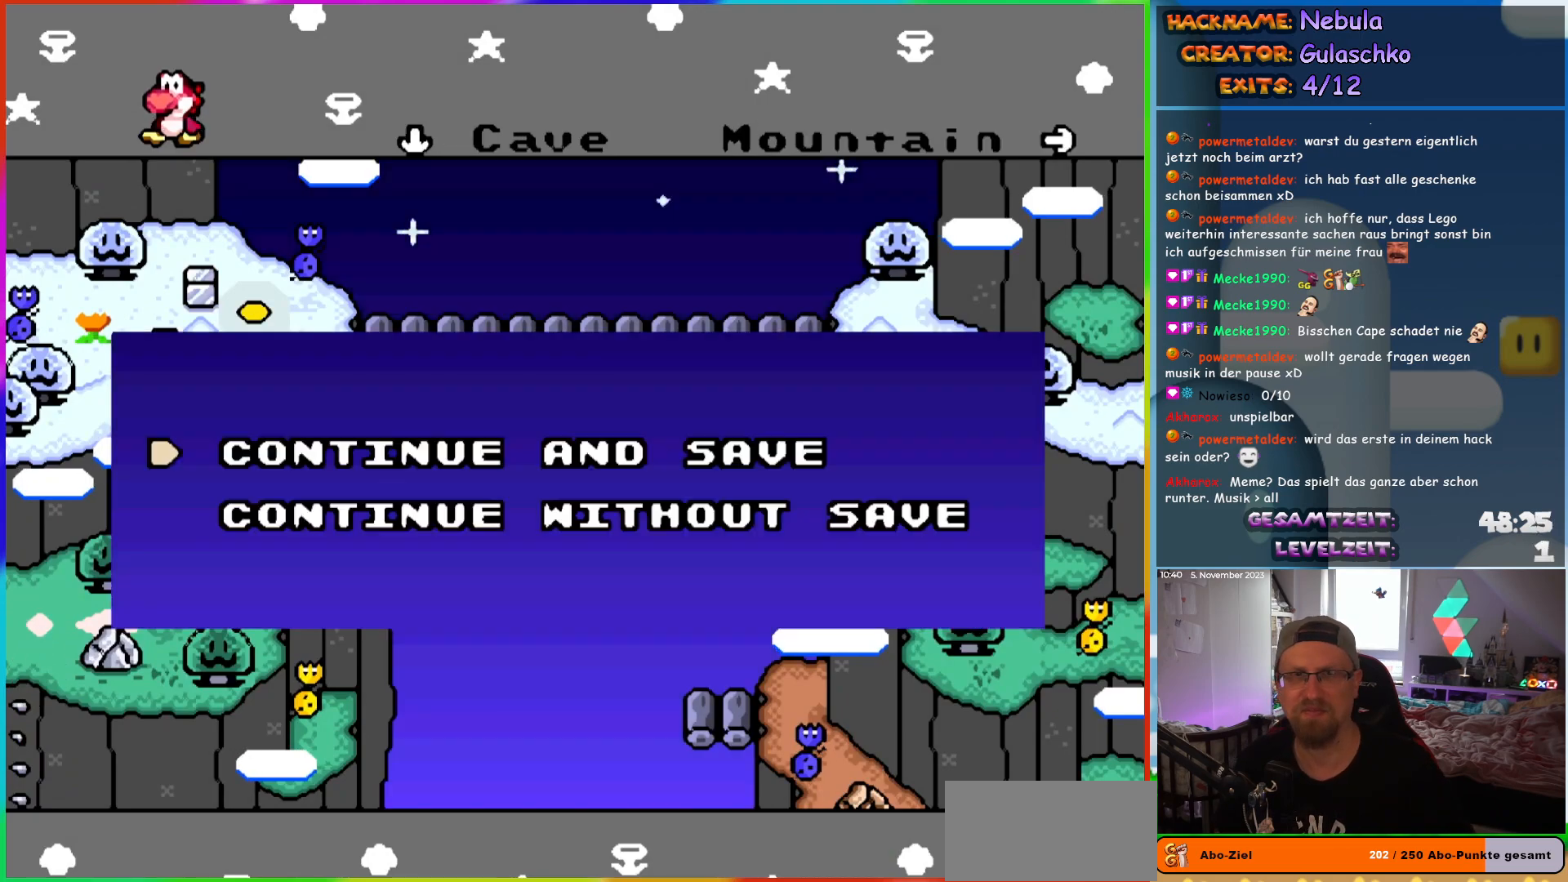
Gameplay with a controller (Nintendo layout); each line is a JSON object with the inputs held at the frame after it. "events" lists button and stick changes between this image and that frame as [ms after this image, input, new state], when the widget could be followed in between. Not read: L1 L3 R3.
{"buttons": [], "events": [[100, "B", "down"], [233, "B", "up"]]}
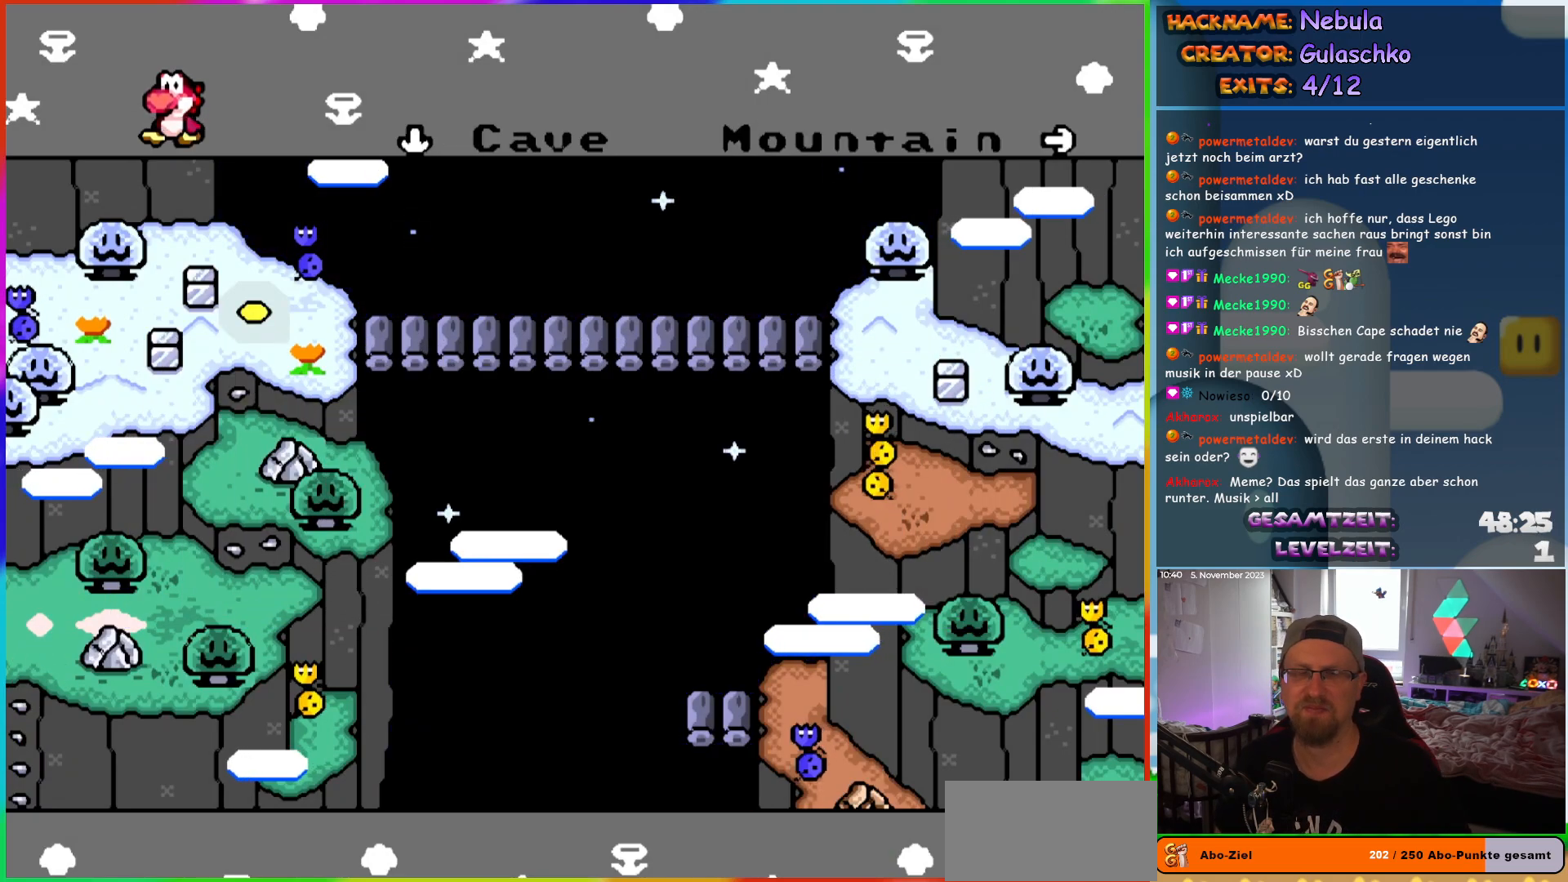
{"buttons": ["DPAD_RIGHT"], "events": [[117, "DPAD_UP", "down"], [467, "DPAD_RIGHT", "down"], [500, "DPAD_UP", "up"]]}
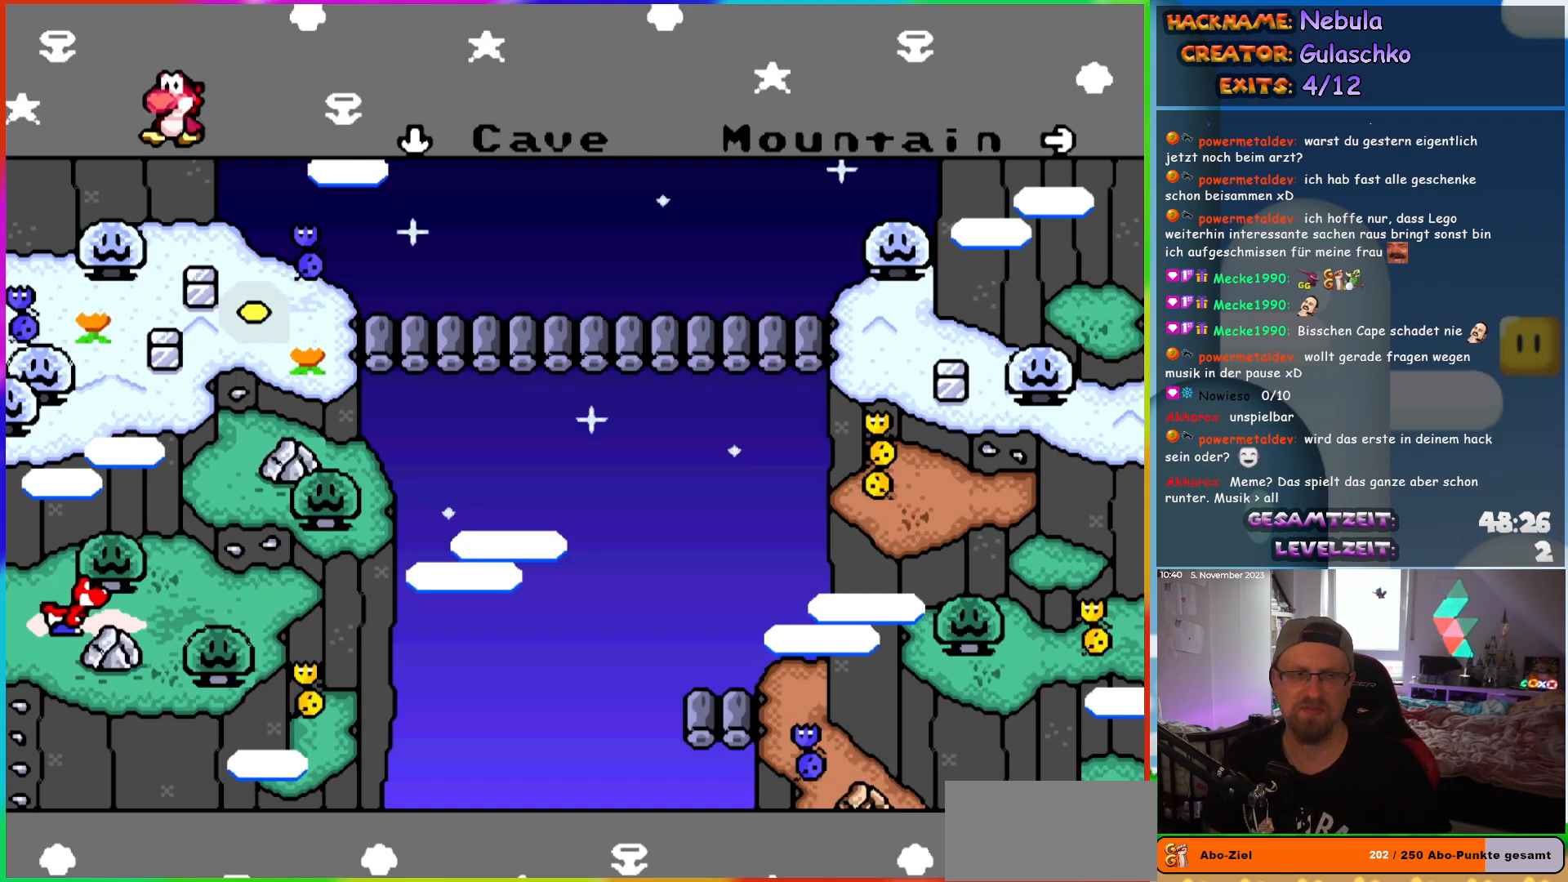
{"buttons": ["DPAD_UP", "DPAD_RIGHT"], "events": [[500, "DPAD_UP", "down"]]}
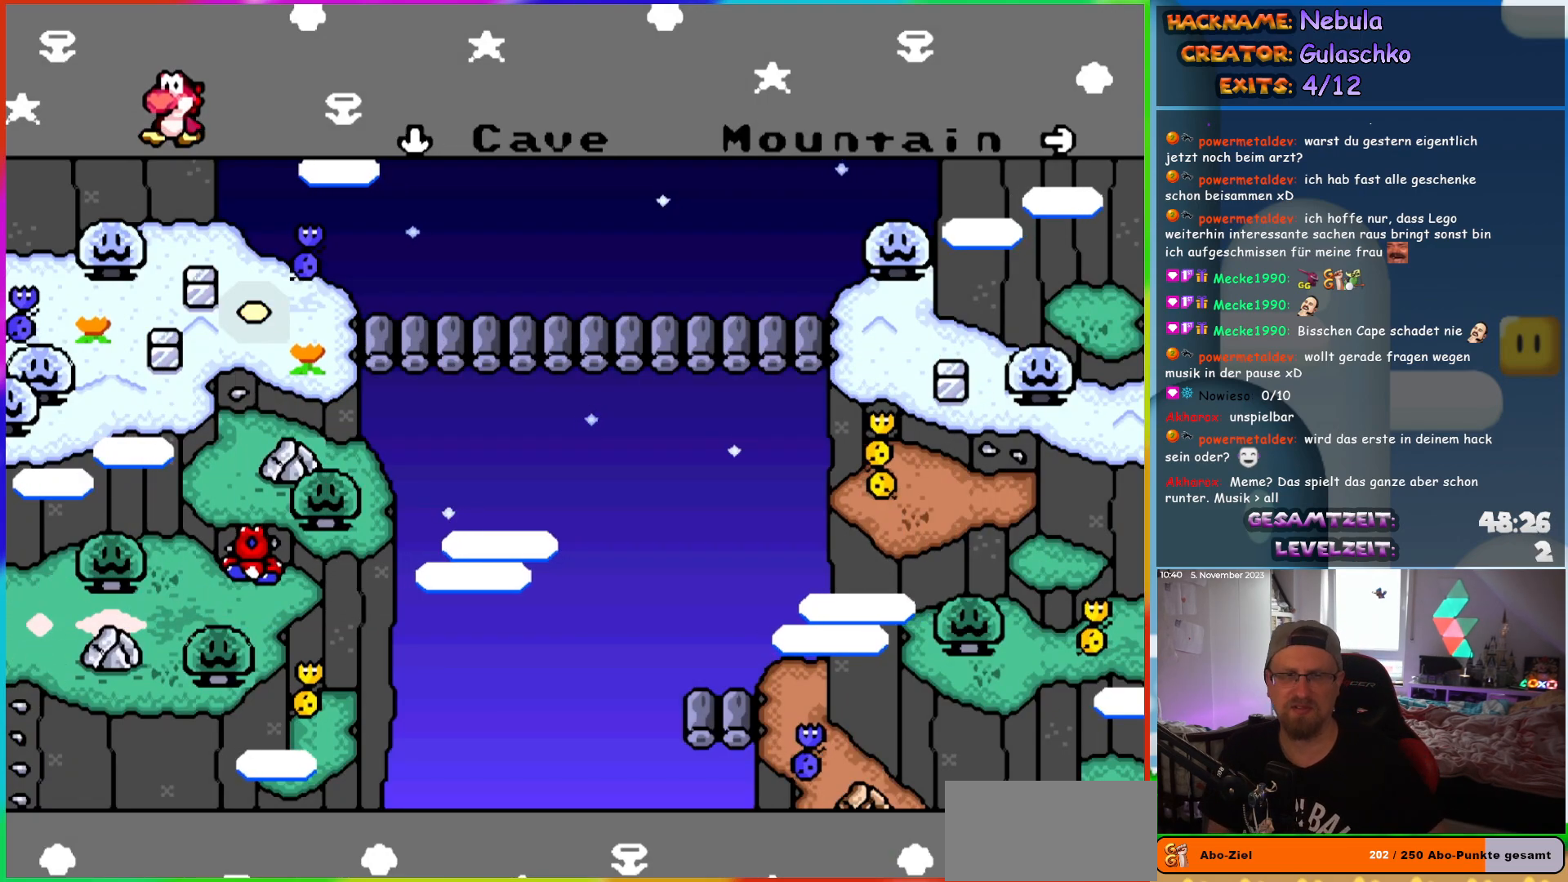
{"buttons": ["DPAD_UP", "DPAD_RIGHT"], "events": []}
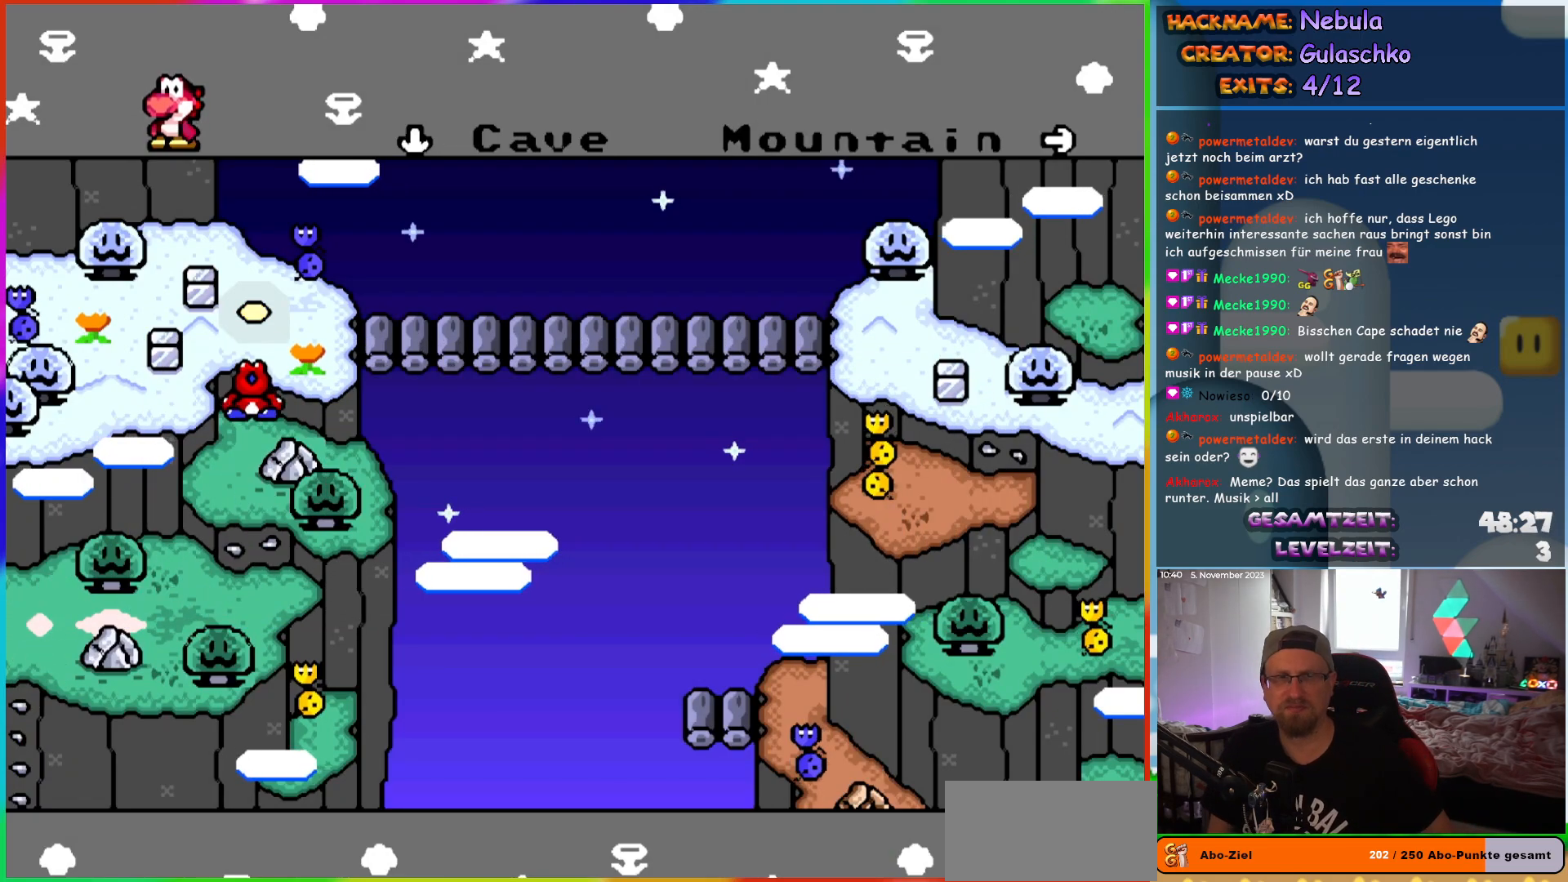
{"buttons": ["DPAD_UP"], "events": [[217, "DPAD_RIGHT", "up"], [233, "DPAD_UP", "up"], [317, "DPAD_UP", "down"], [433, "DPAD_UP", "up"], [483, "DPAD_UP", "down"]]}
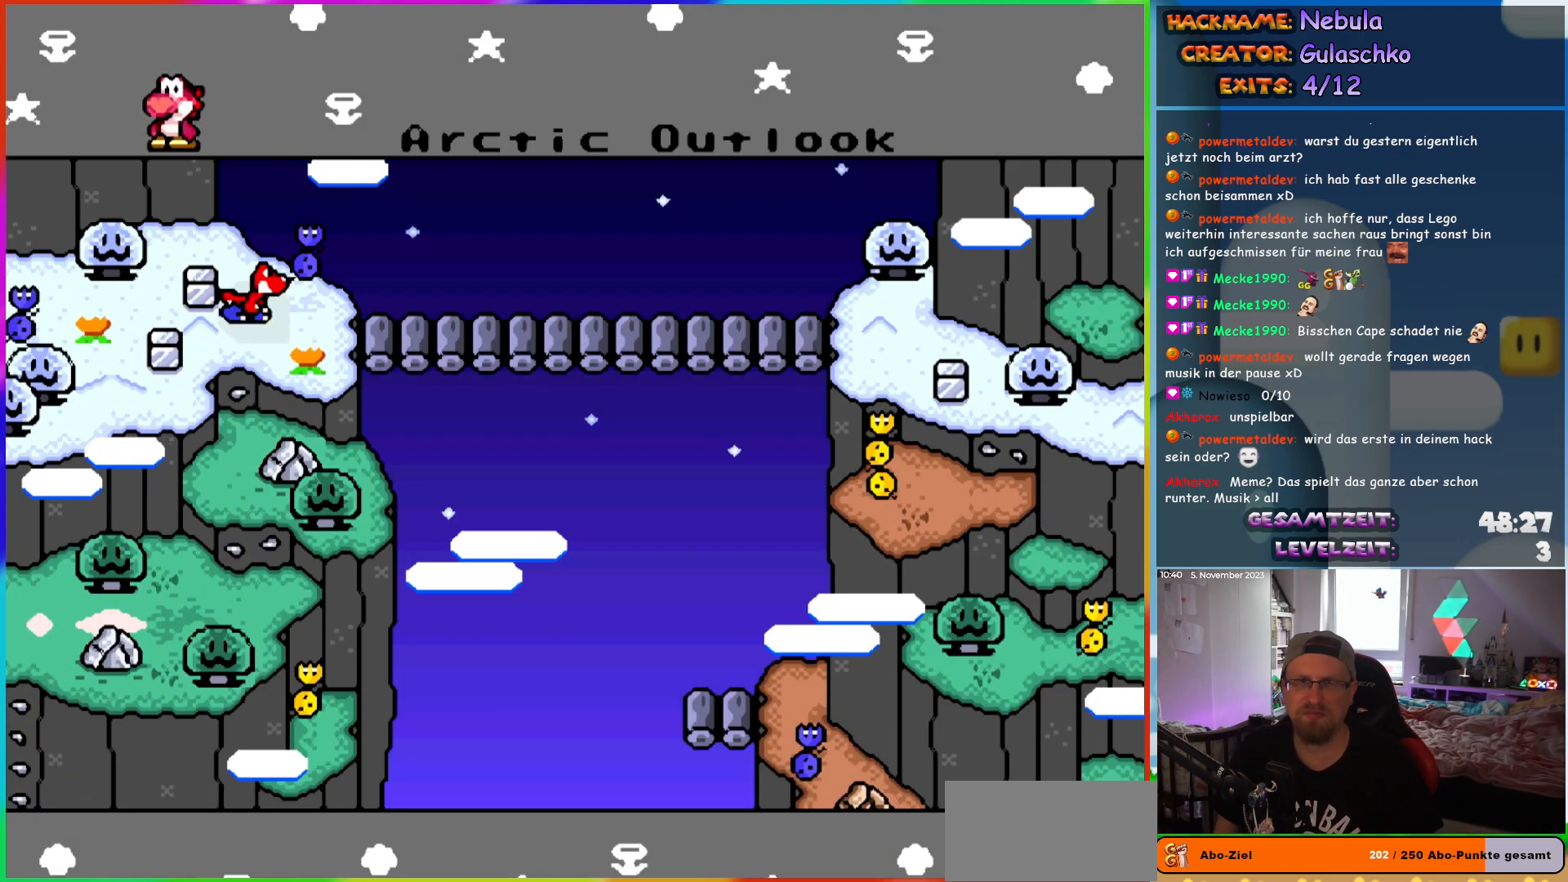
{"buttons": ["B"], "events": [[83, "DPAD_RIGHT", "down"], [117, "DPAD_UP", "up"], [167, "DPAD_UP", "down"], [217, "DPAD_RIGHT", "up"], [300, "DPAD_RIGHT", "down"], [317, "DPAD_UP", "up"], [400, "DPAD_UP", "down"], [450, "DPAD_RIGHT", "up"], [483, "DPAD_UP", "up"], [500, "B", "down"]]}
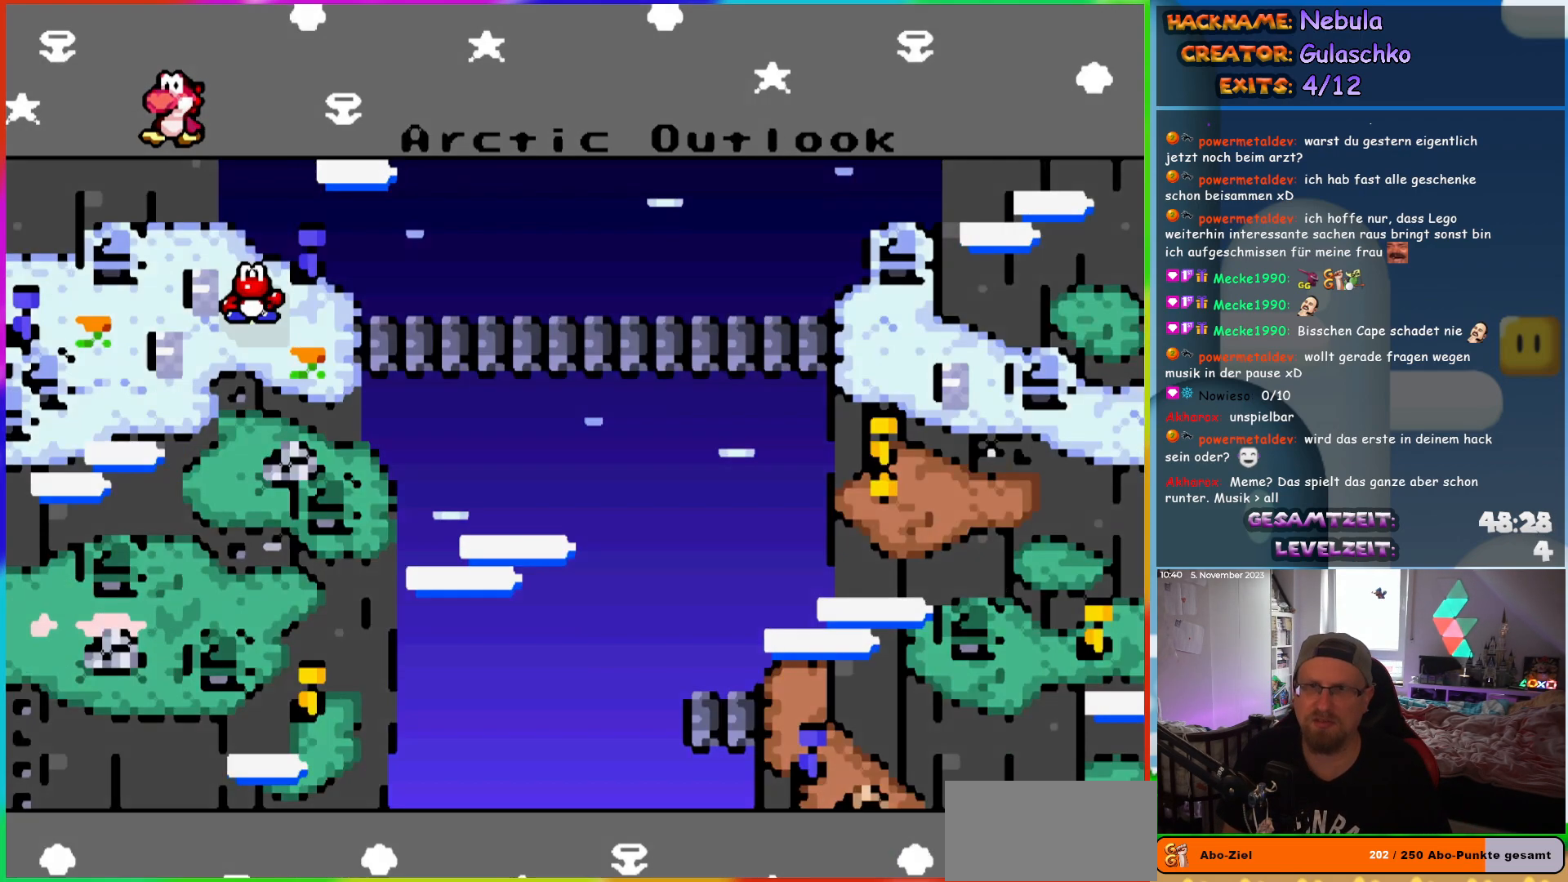
{"buttons": [], "events": [[117, "B", "up"]]}
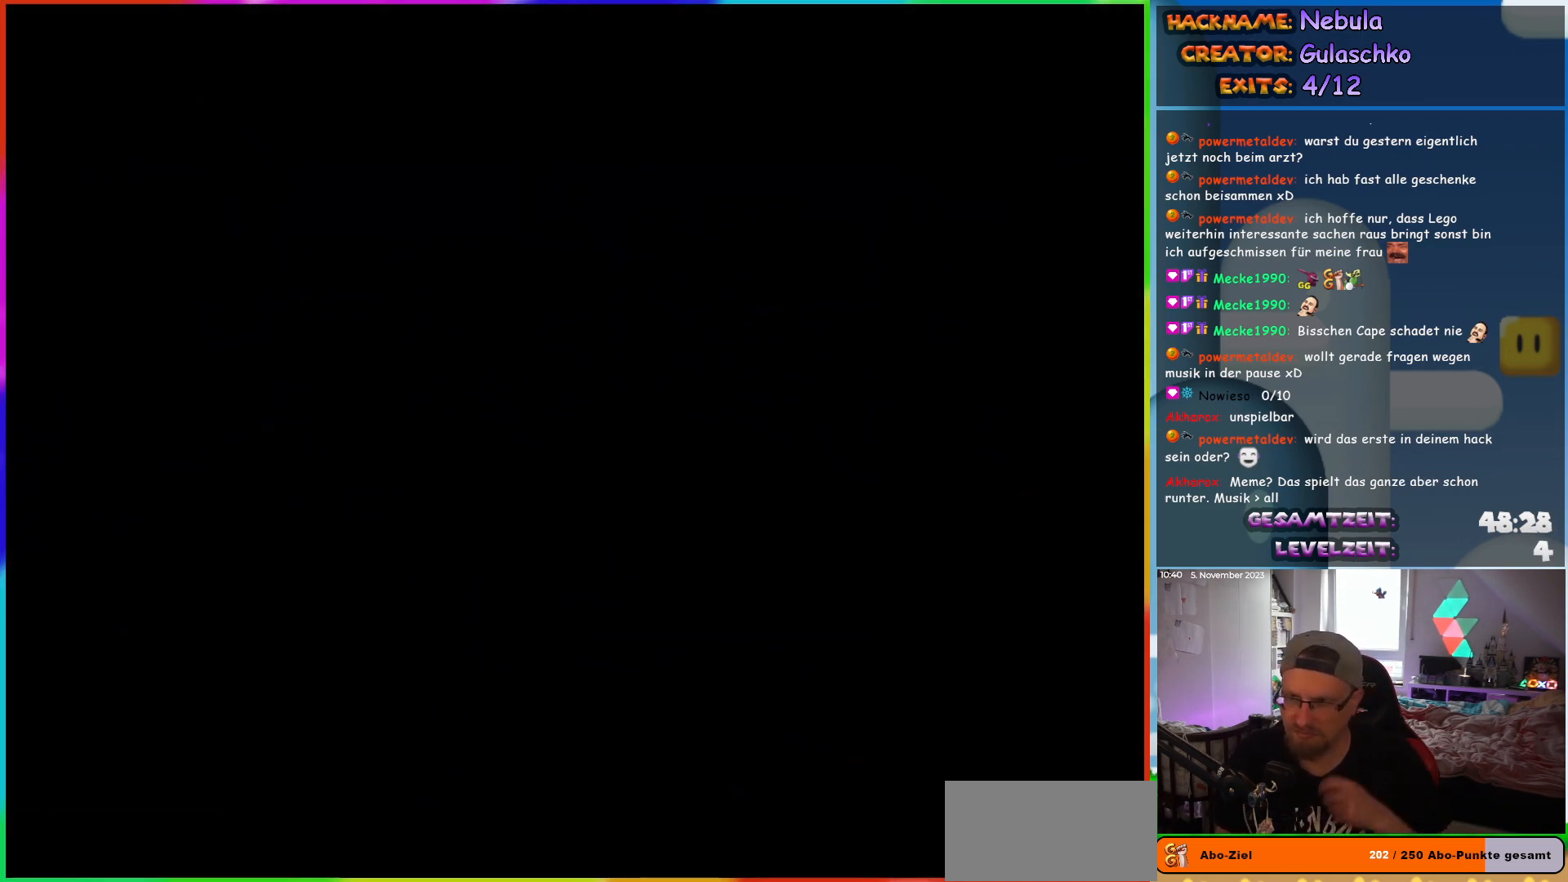
{"buttons": [], "events": []}
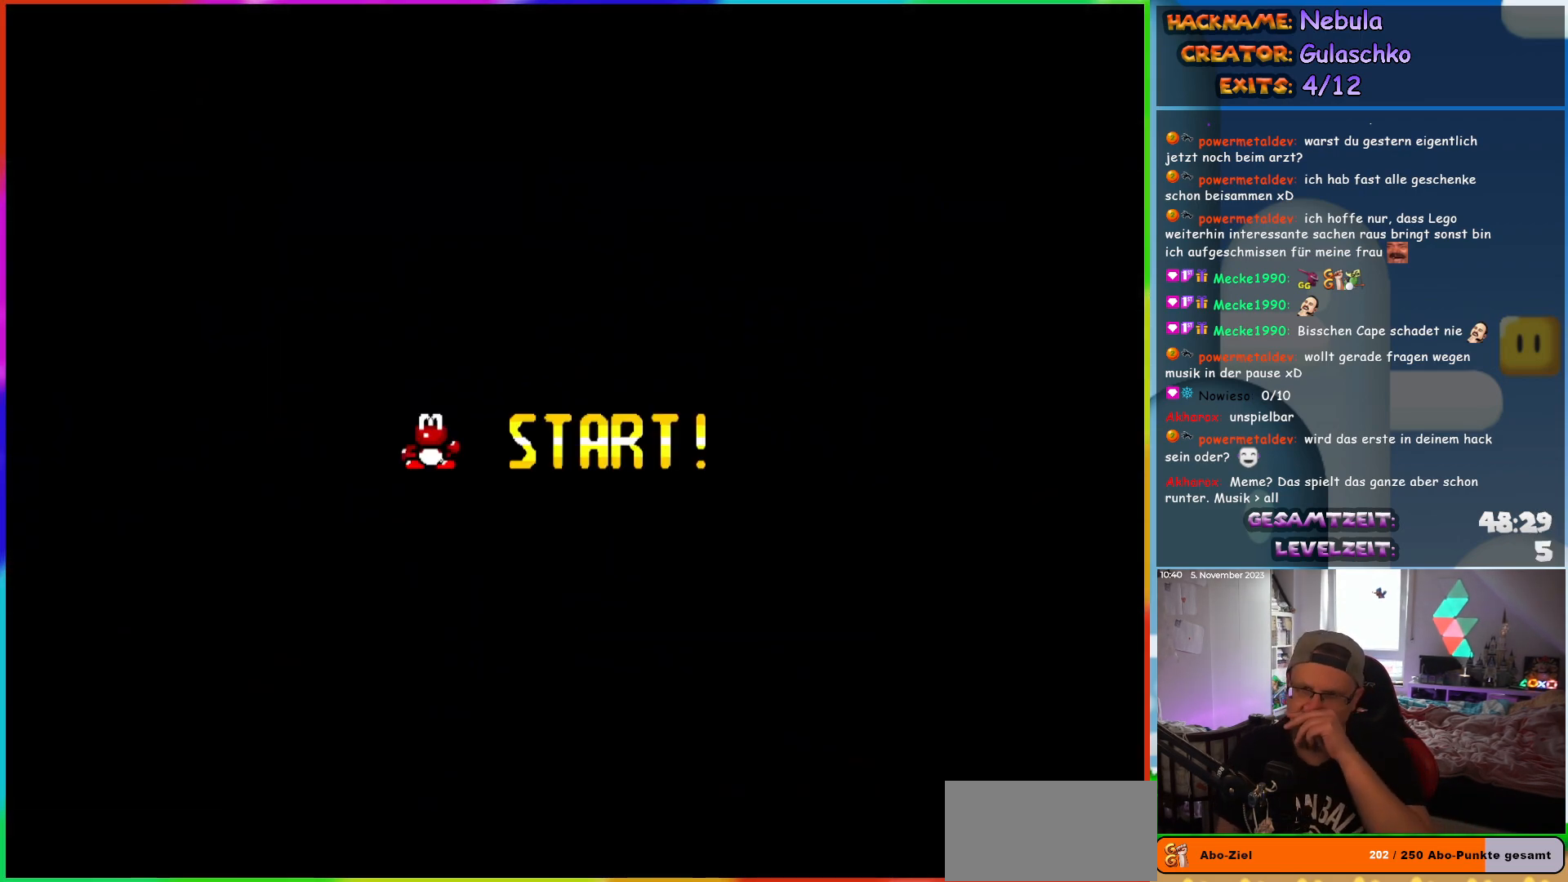
{"buttons": [], "events": []}
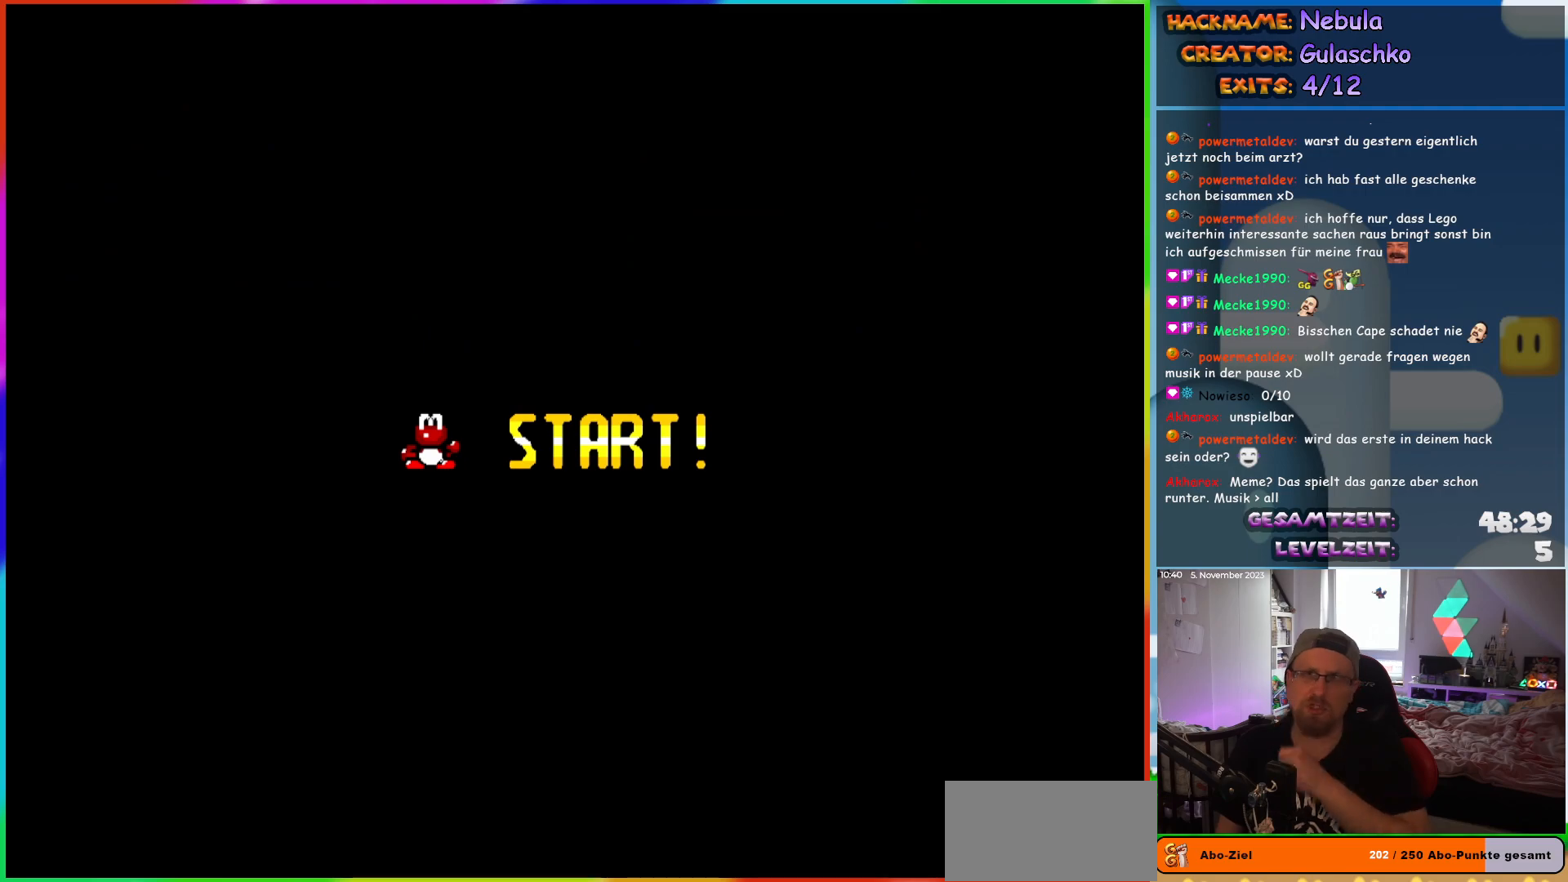
{"buttons": [], "events": []}
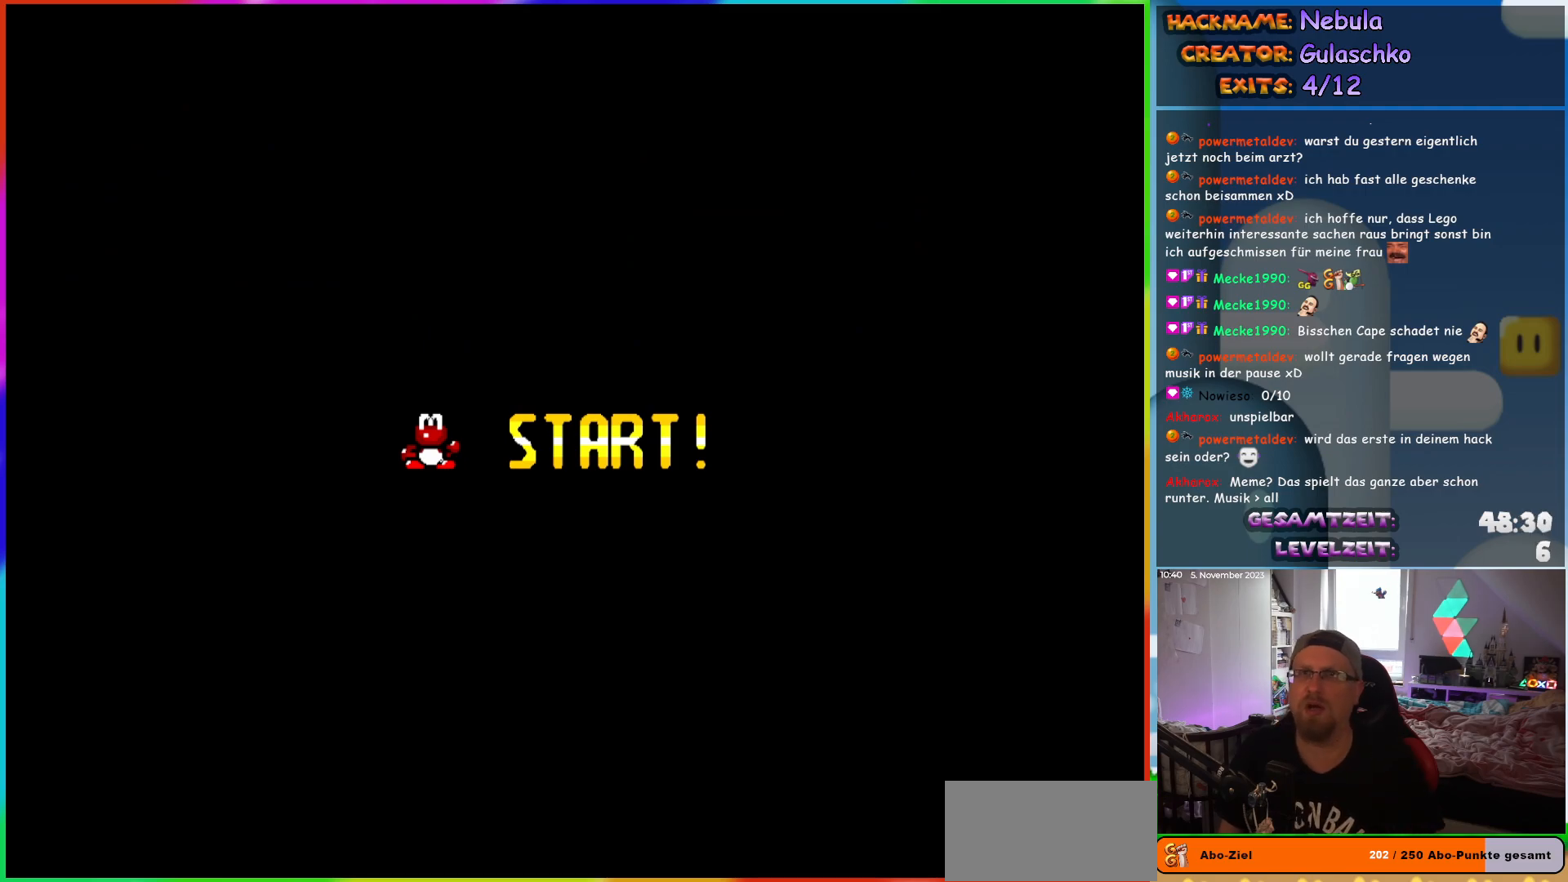
{"buttons": [], "events": []}
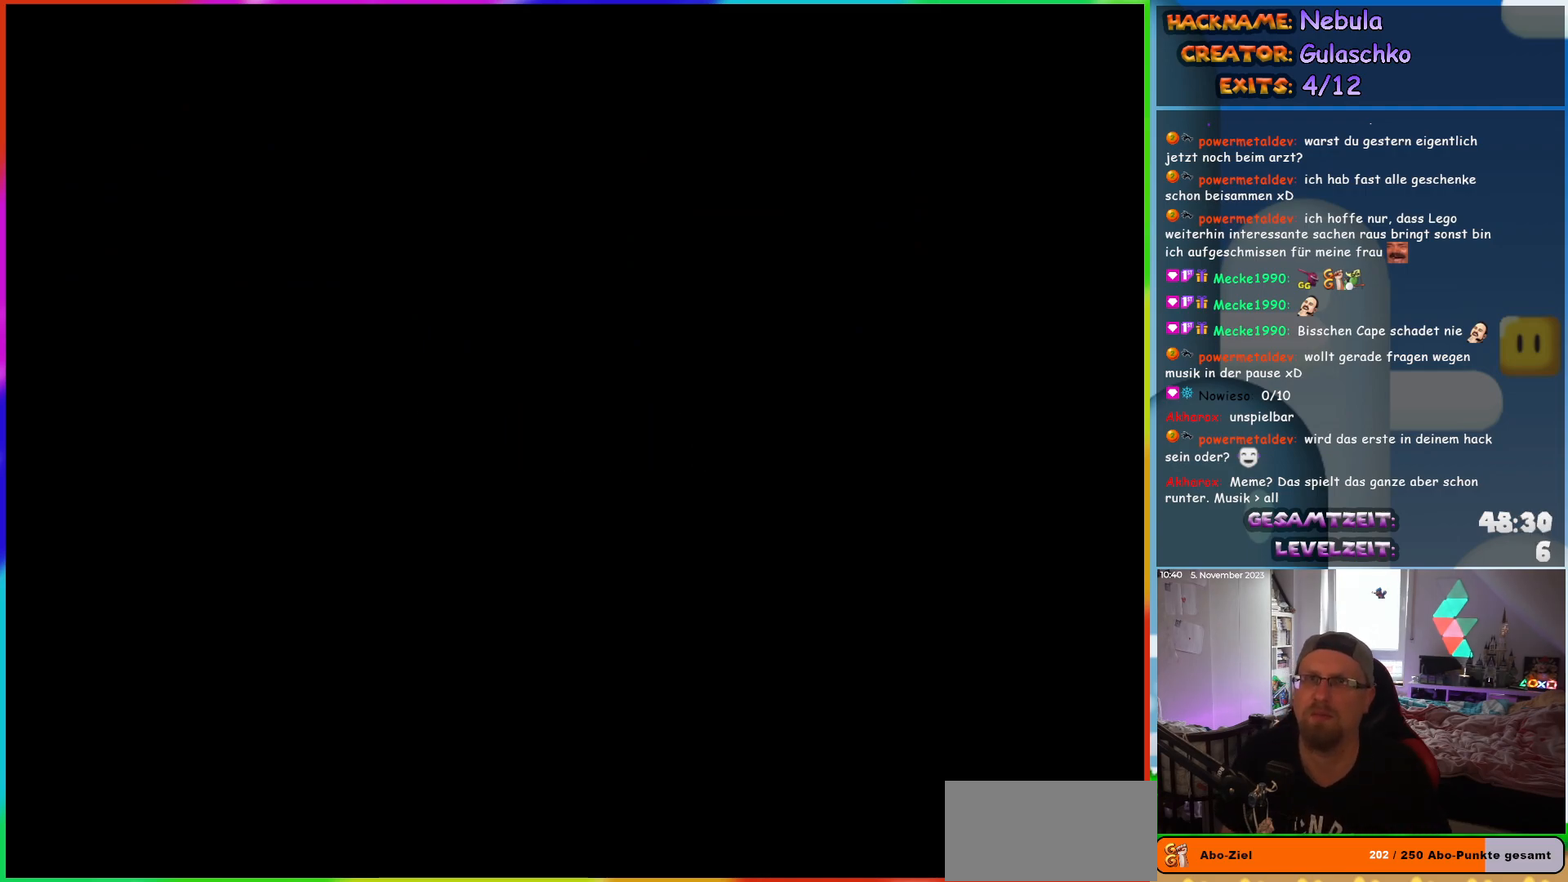
{"buttons": [], "events": []}
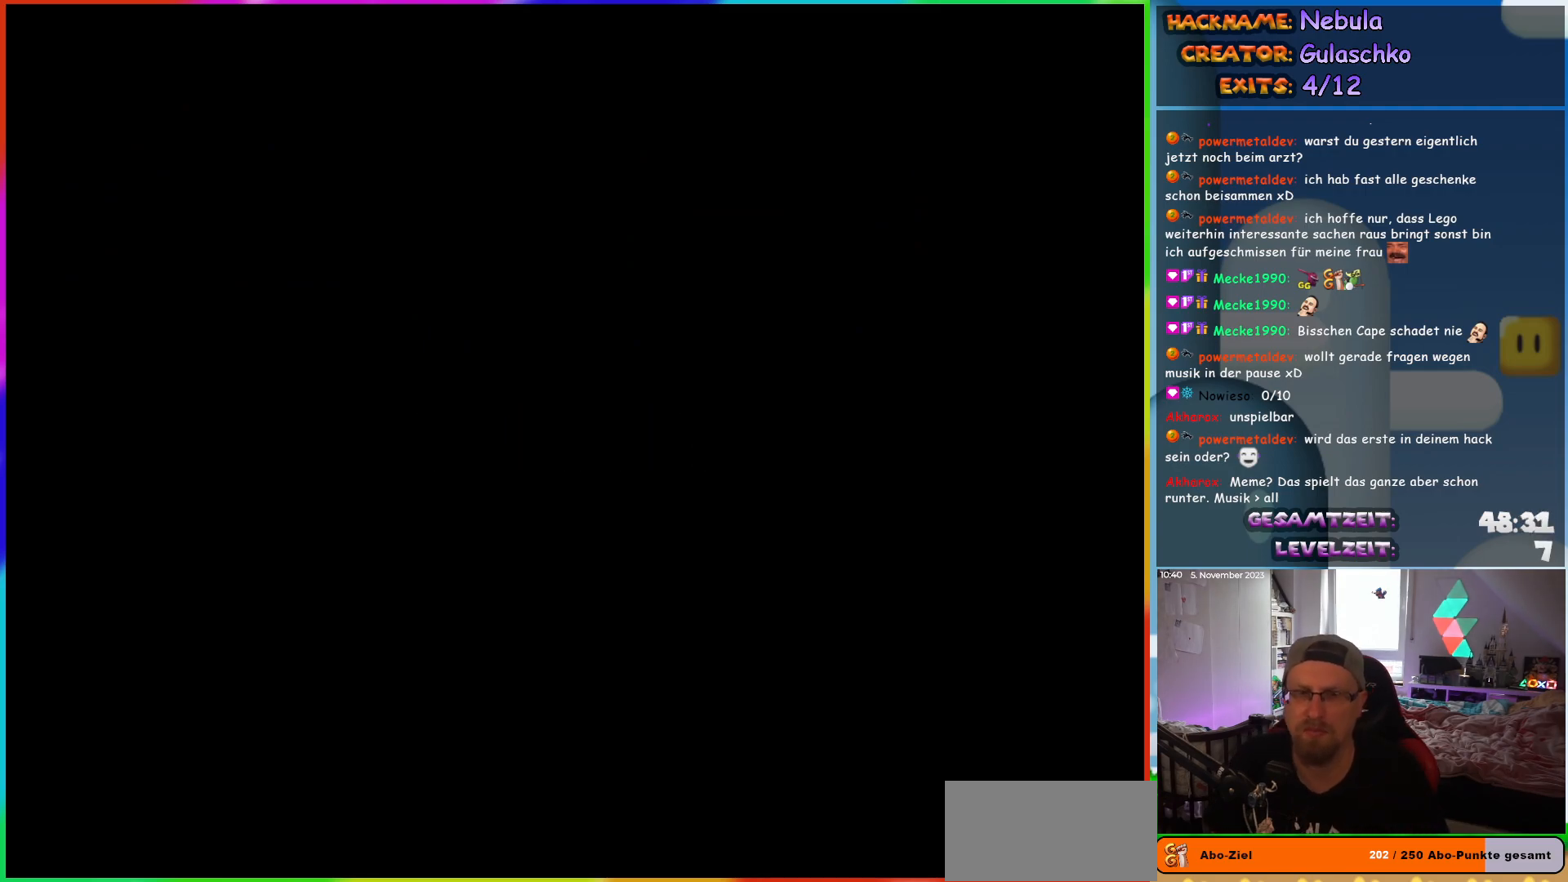
{"buttons": [], "events": []}
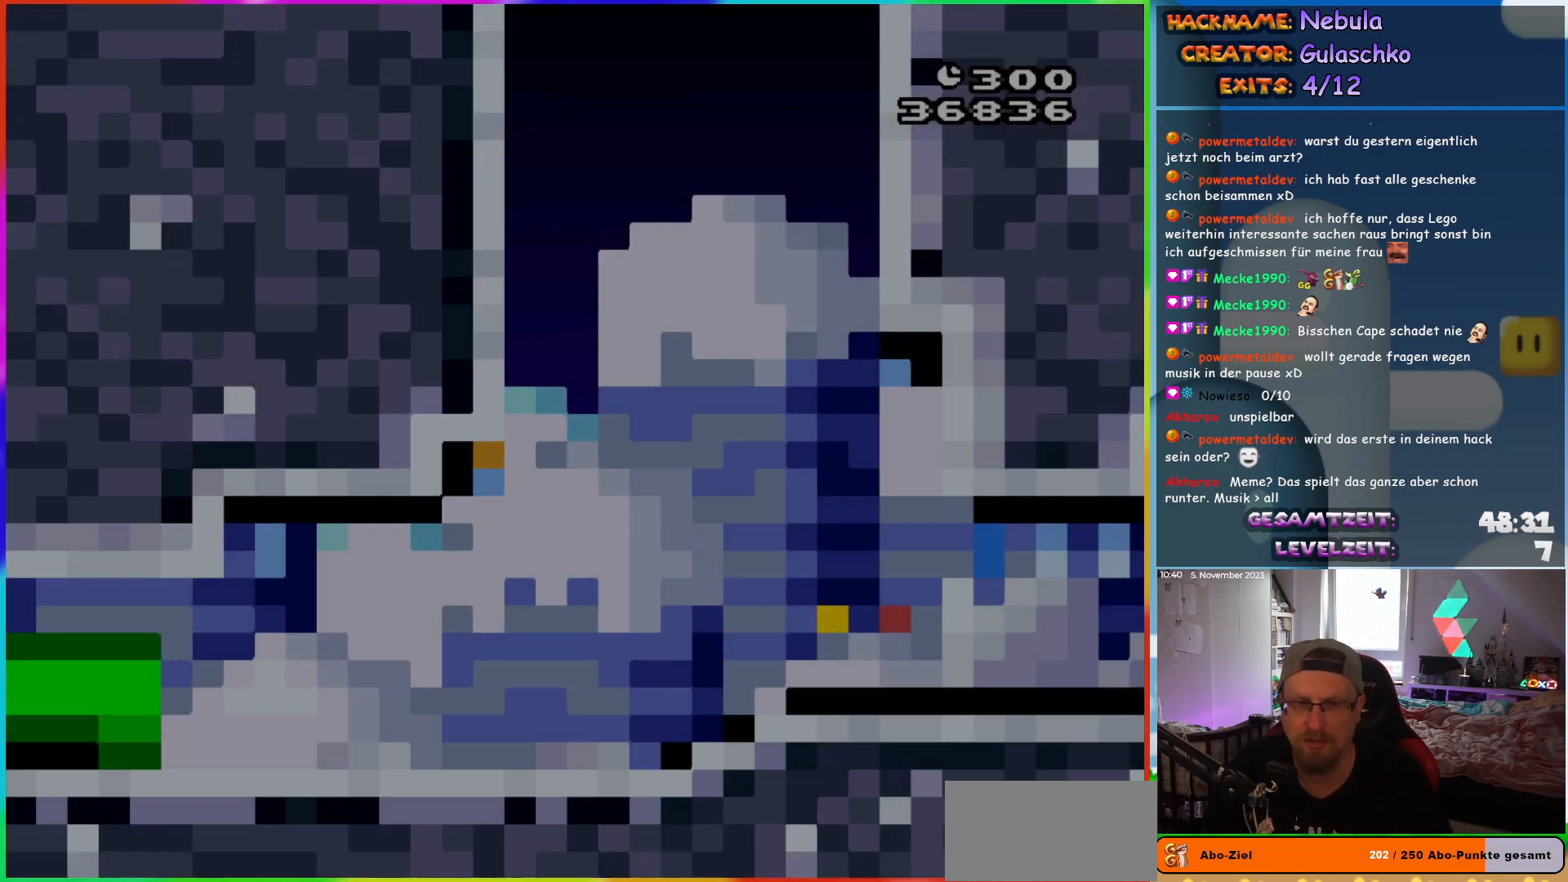
{"buttons": ["Y"], "events": [[250, "Y", "down"]]}
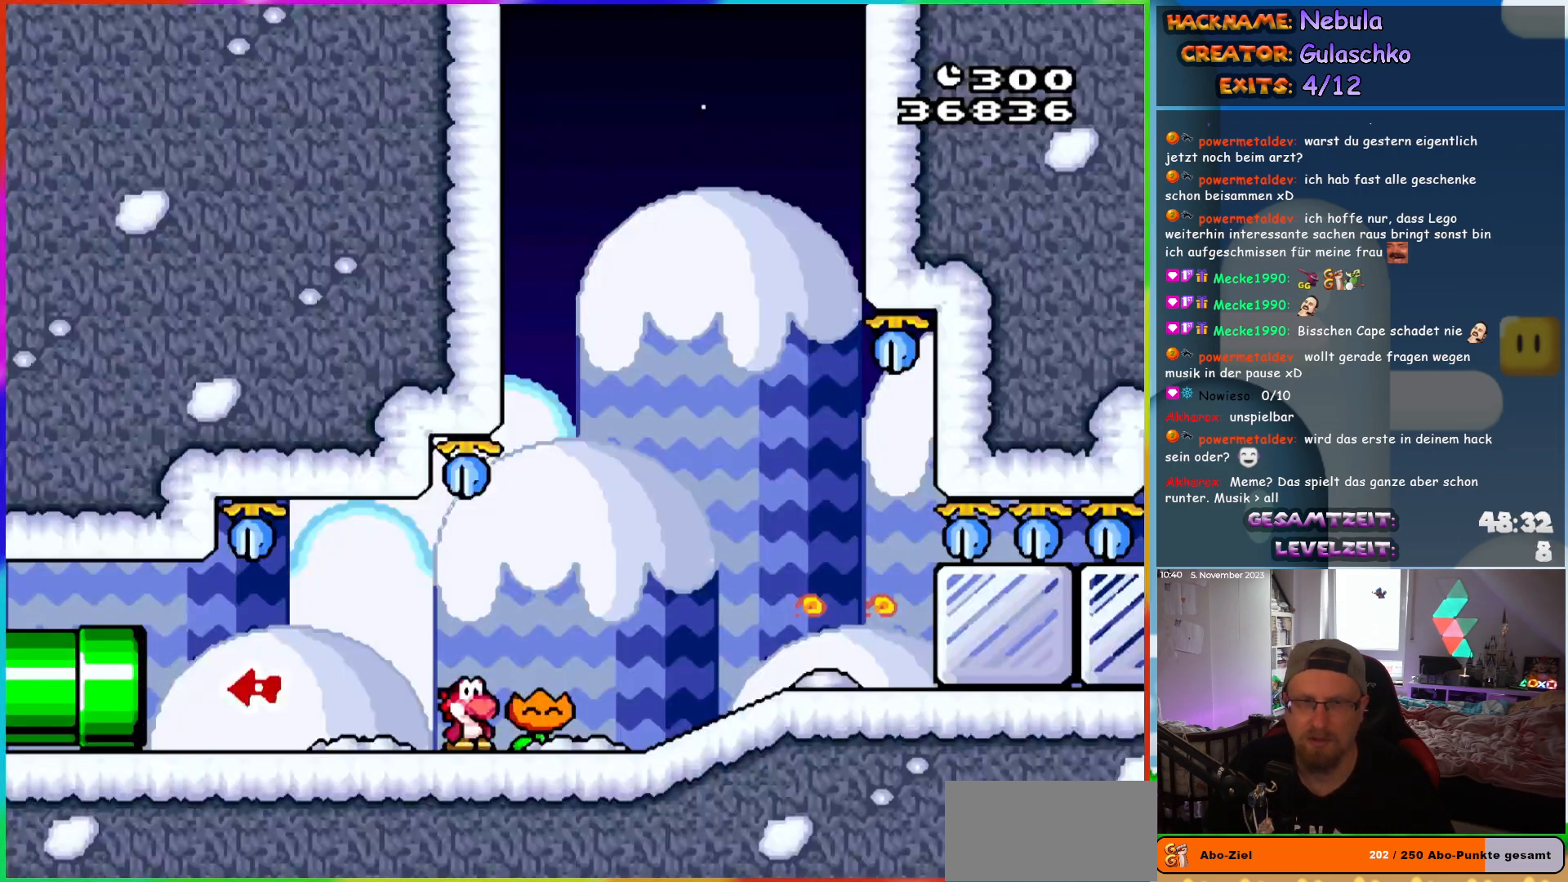
{"buttons": ["Y"], "events": []}
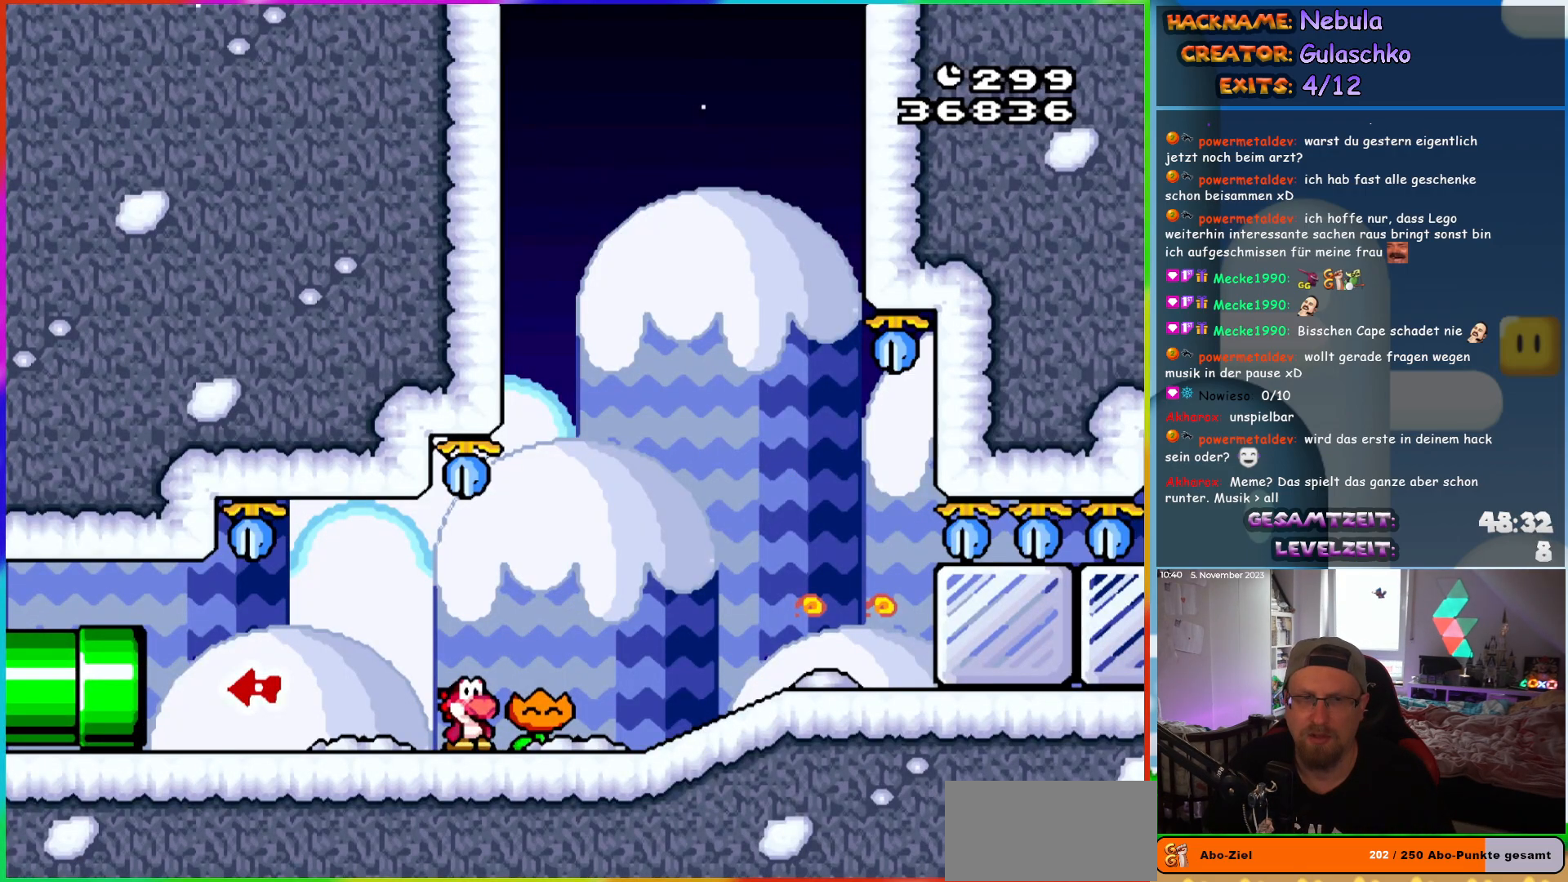
{"buttons": ["Y", "DPAD_LEFT"], "events": [[167, "DPAD_LEFT", "down"]]}
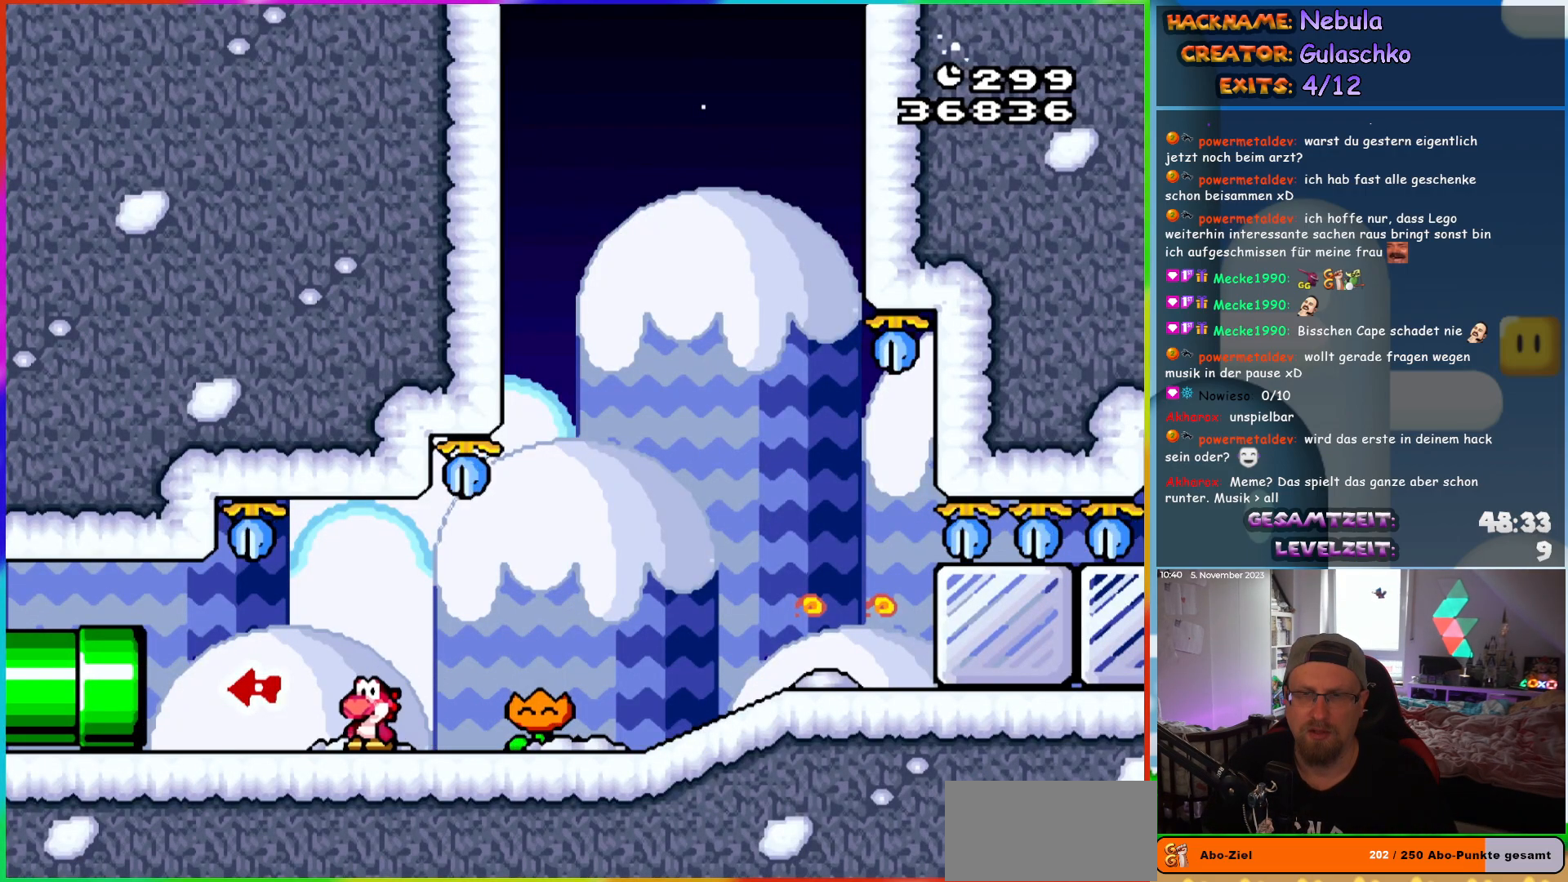
{"buttons": ["Y", "DPAD_LEFT"], "events": []}
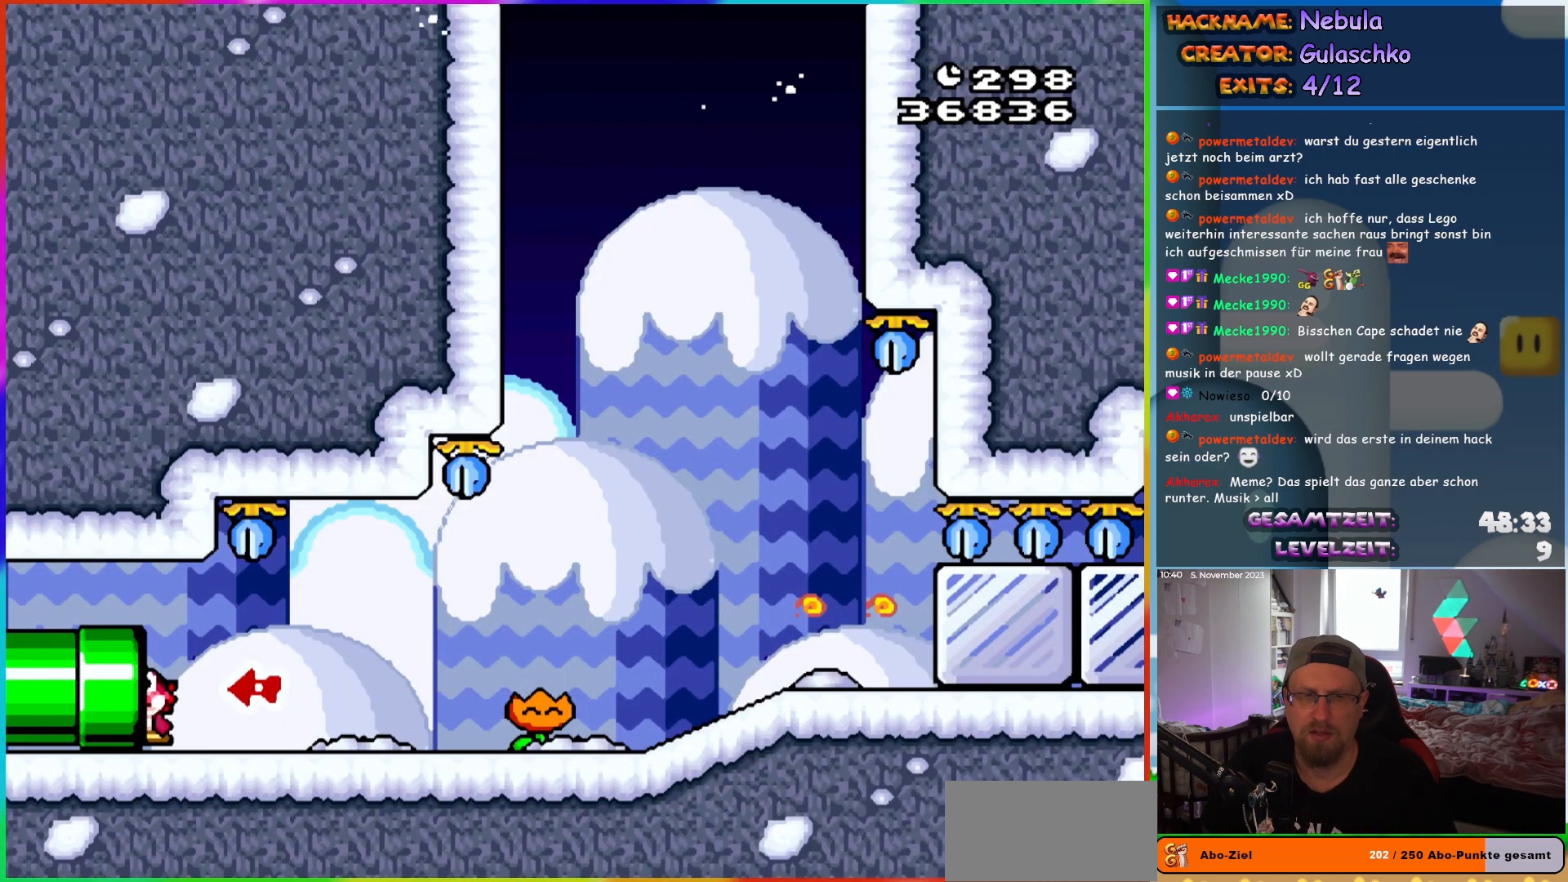
{"buttons": [], "events": [[200, "DPAD_LEFT", "up"], [317, "Y", "up"]]}
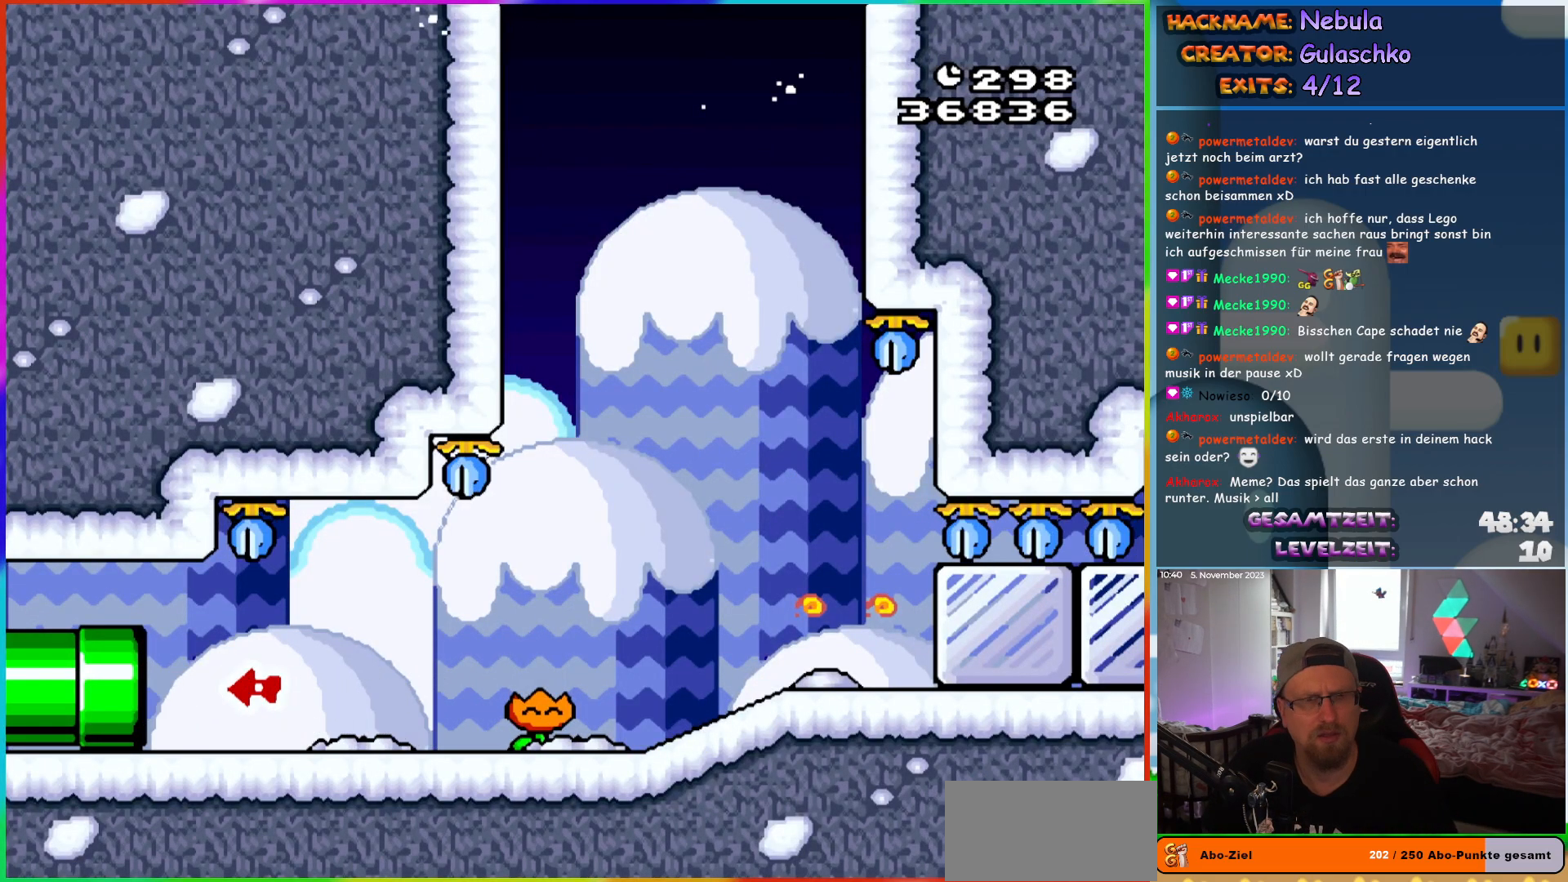
{"buttons": [], "events": []}
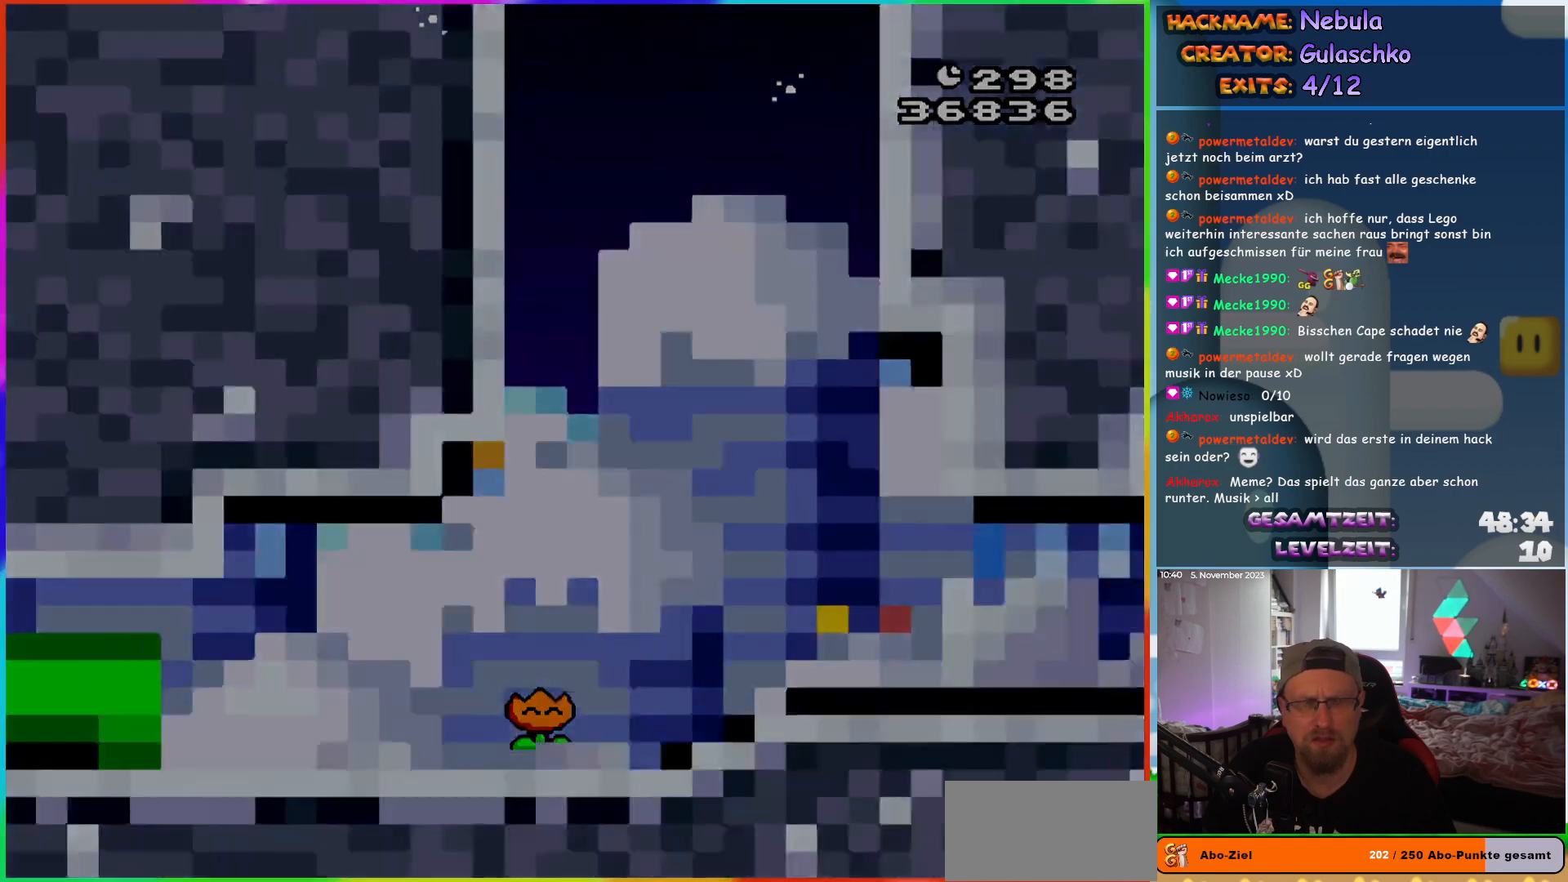
{"buttons": [], "events": []}
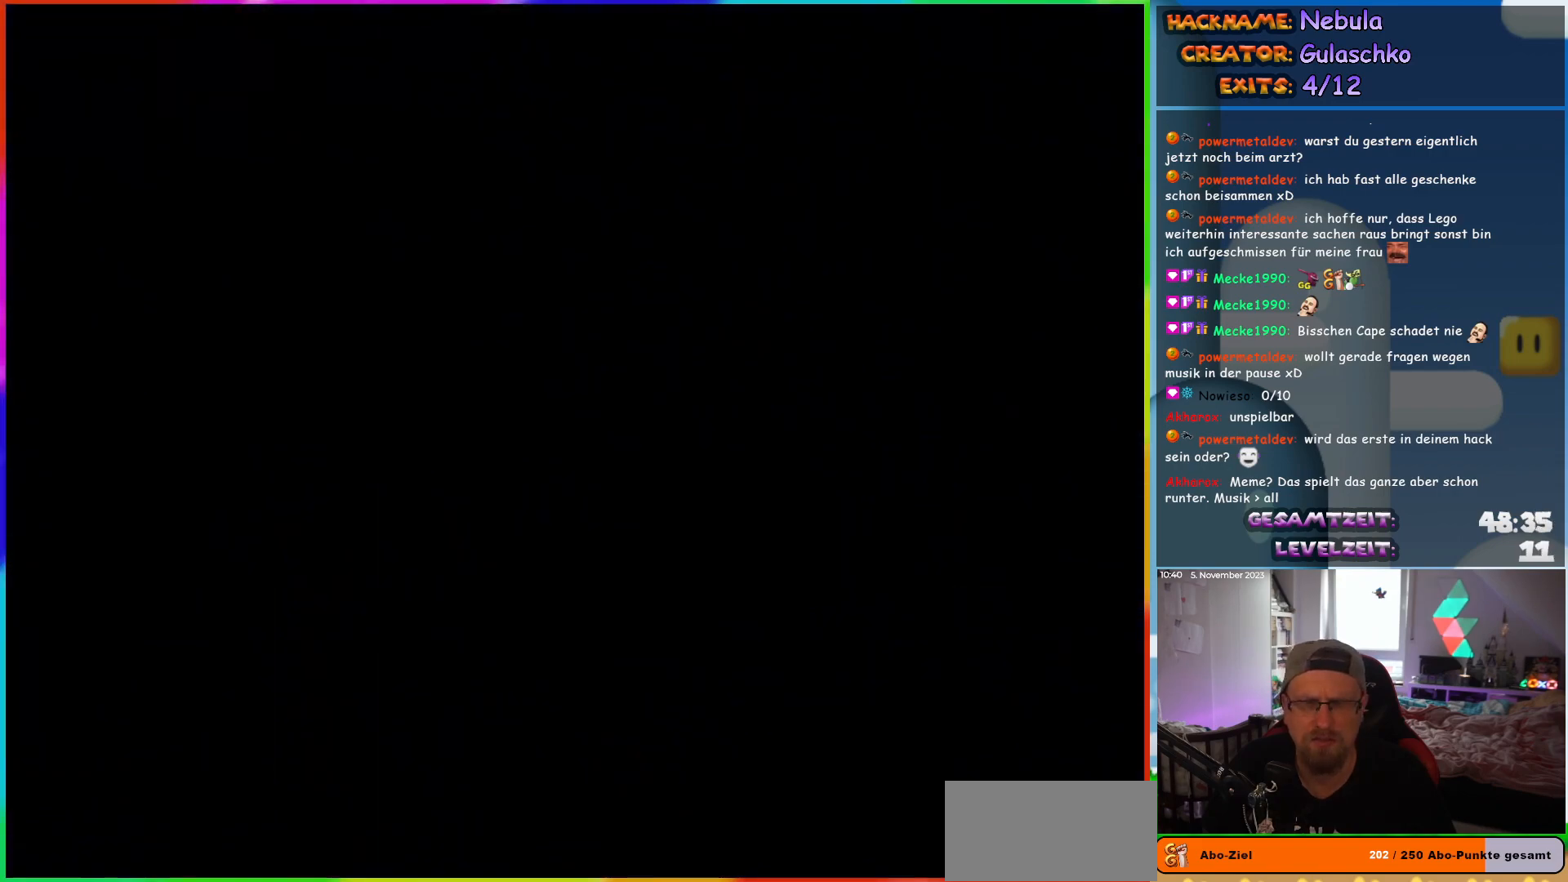
{"buttons": [], "events": []}
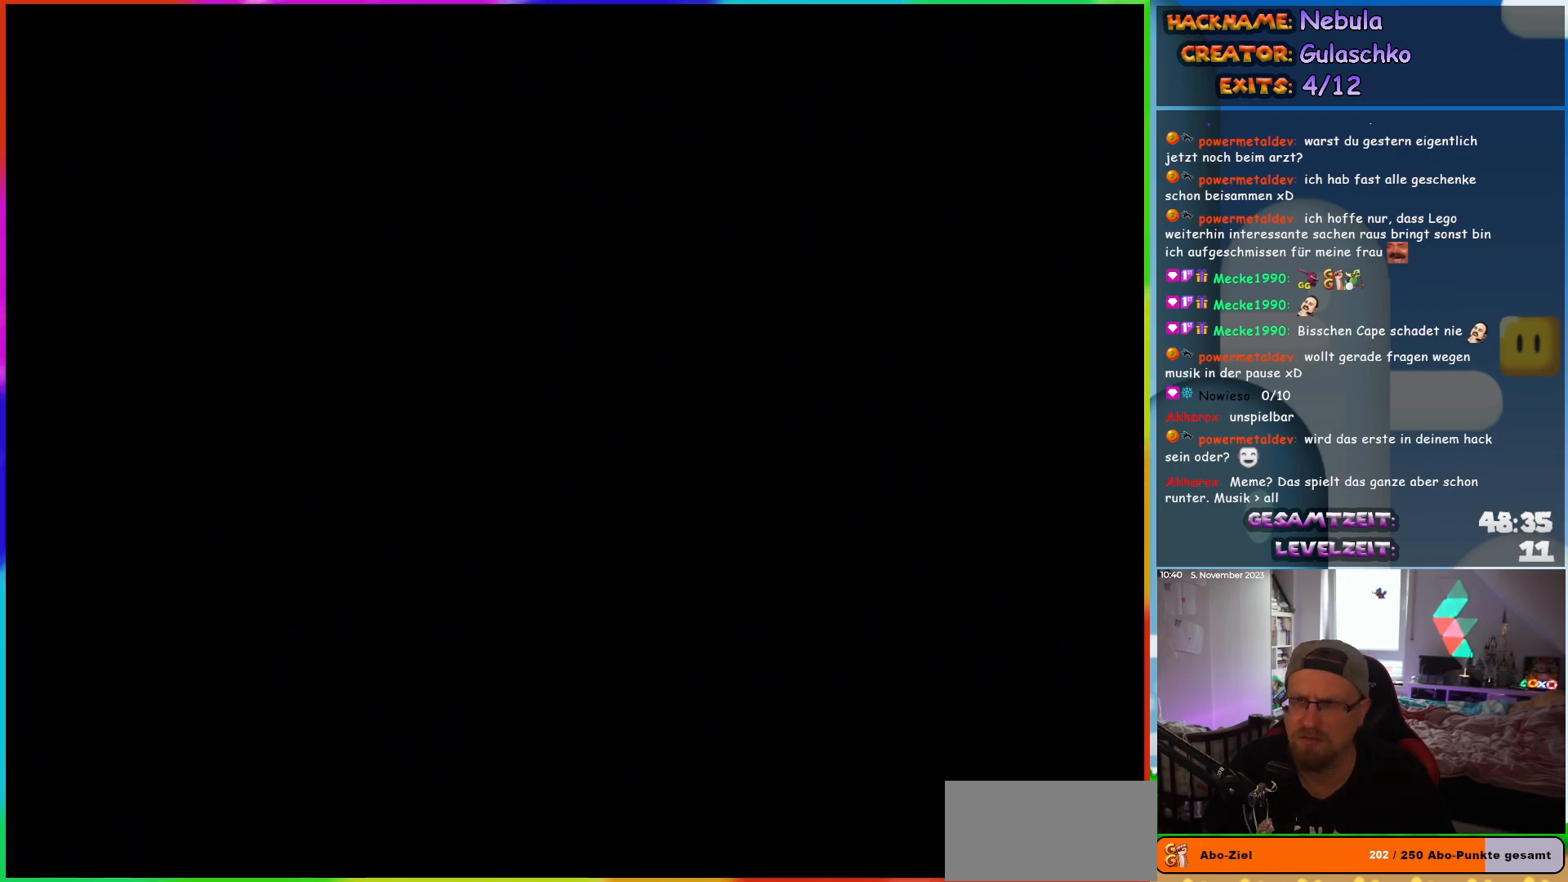
{"buttons": [], "events": []}
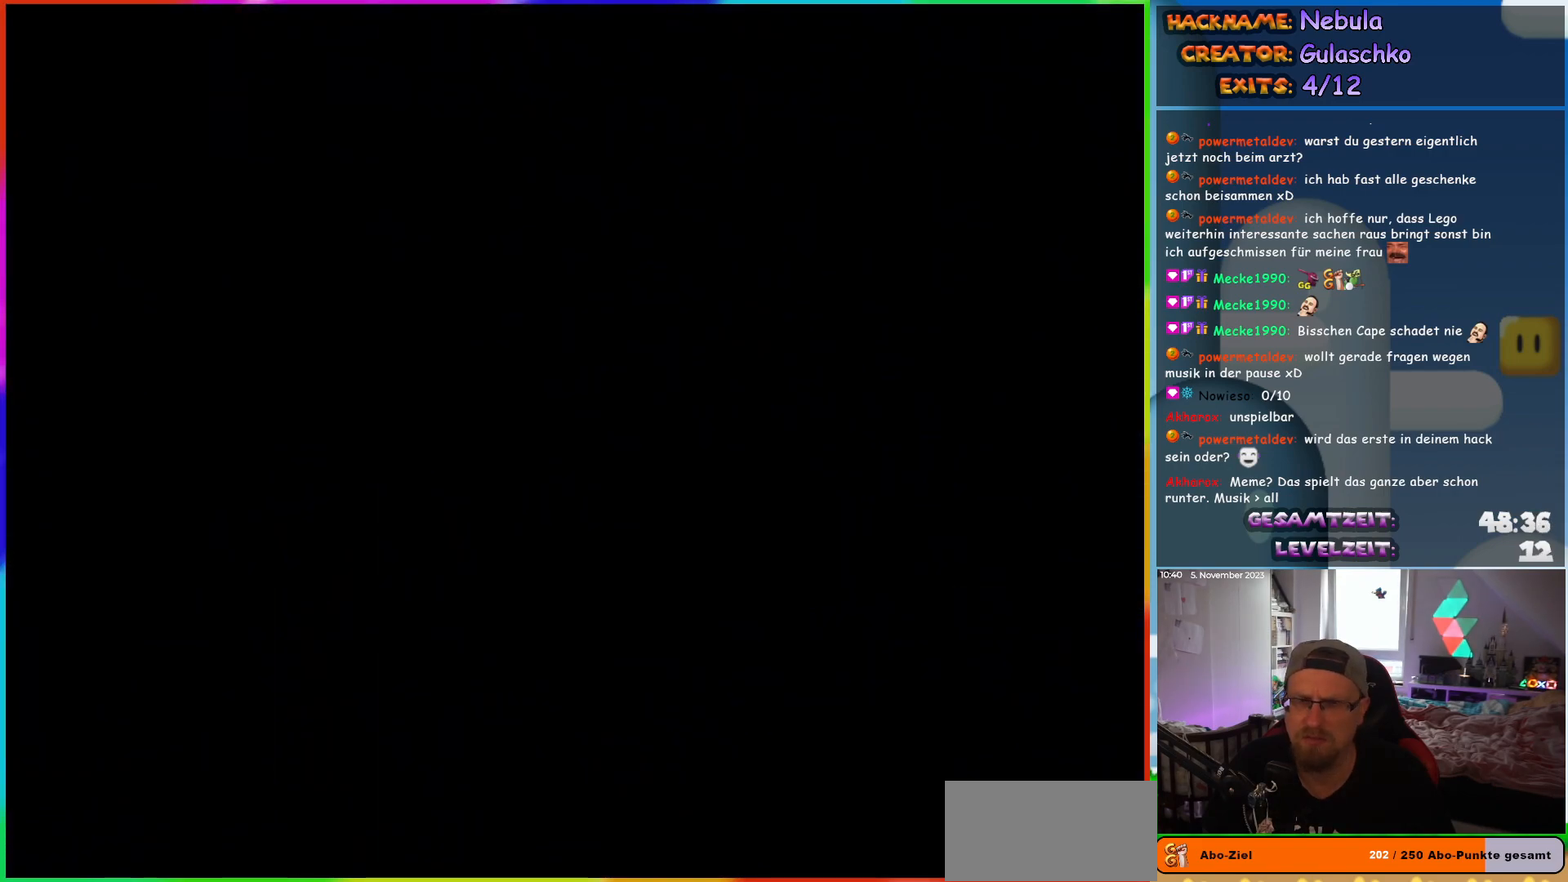
{"buttons": [], "events": []}
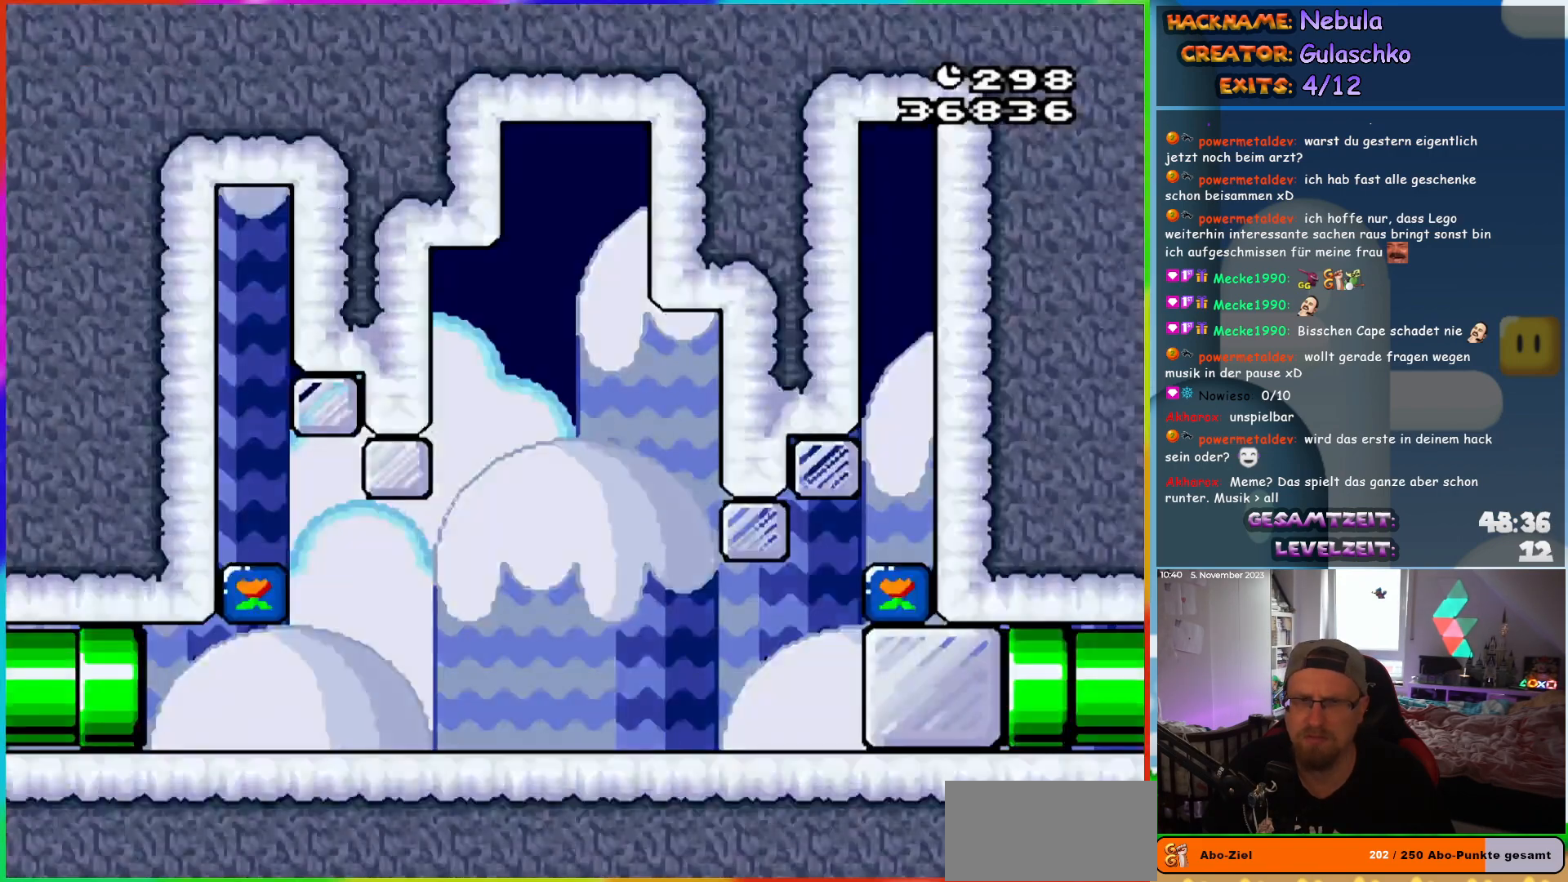
{"buttons": [], "events": []}
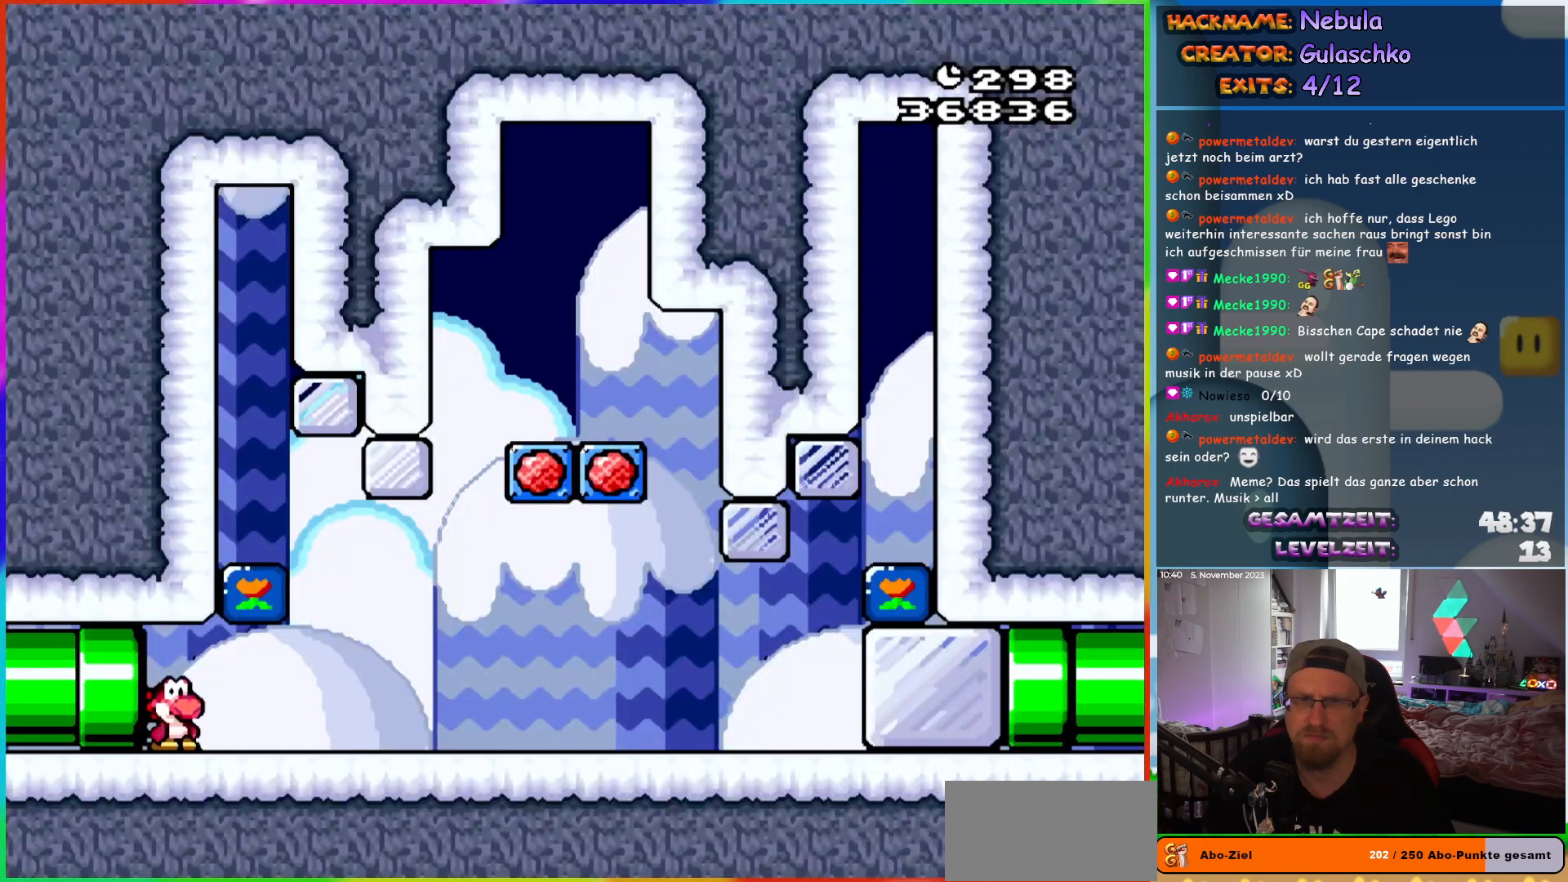
{"buttons": ["DPAD_RIGHT"], "events": [[500, "DPAD_RIGHT", "down"]]}
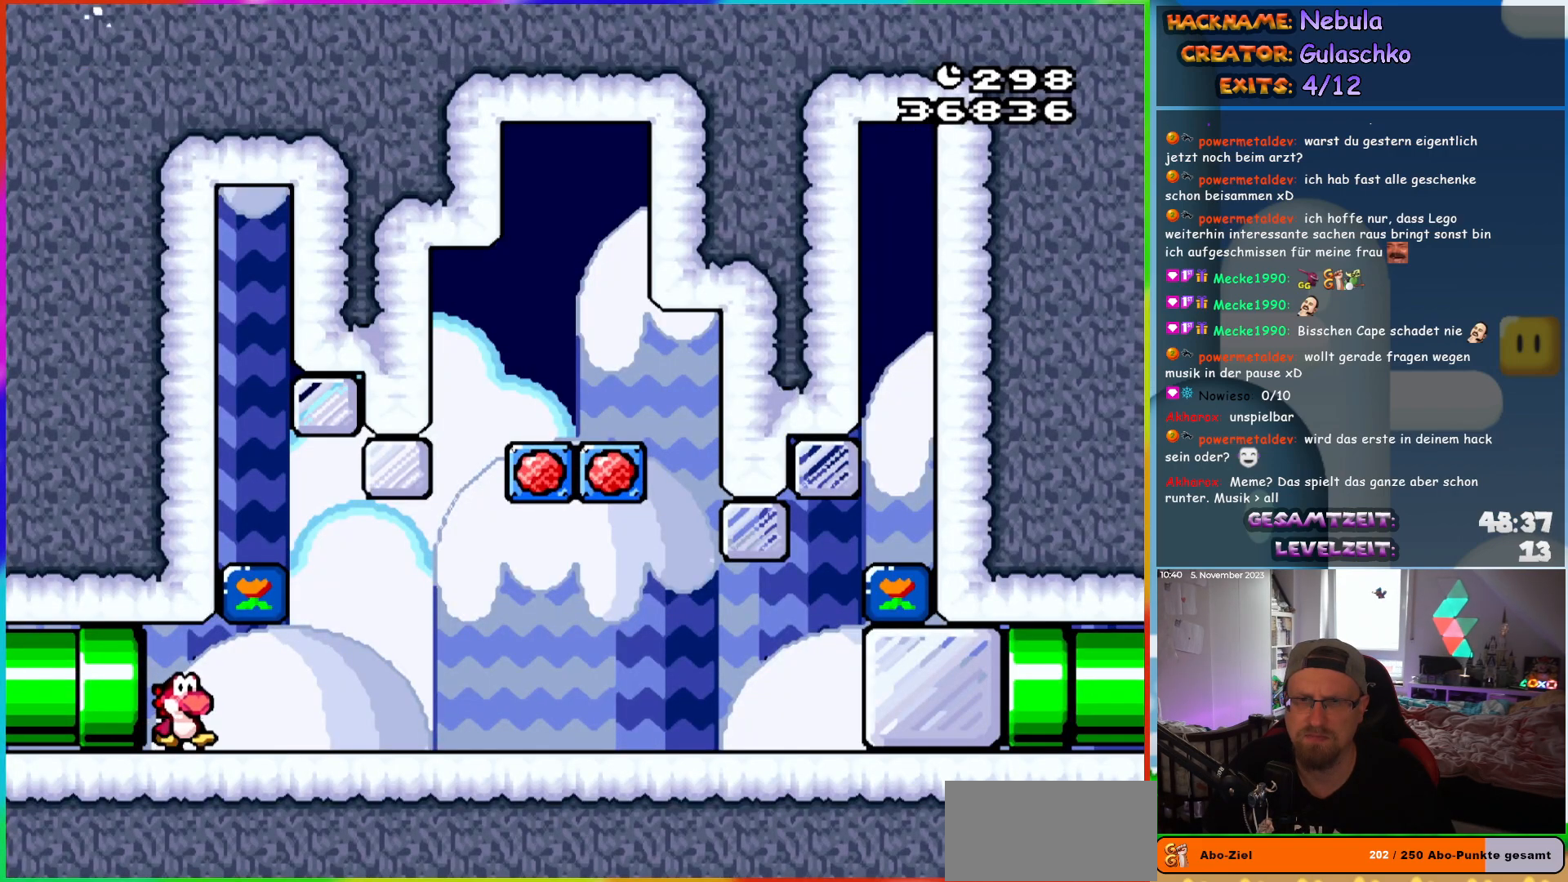
{"buttons": [], "events": [[183, "DPAD_RIGHT", "up"], [300, "B", "down"], [417, "B", "up"]]}
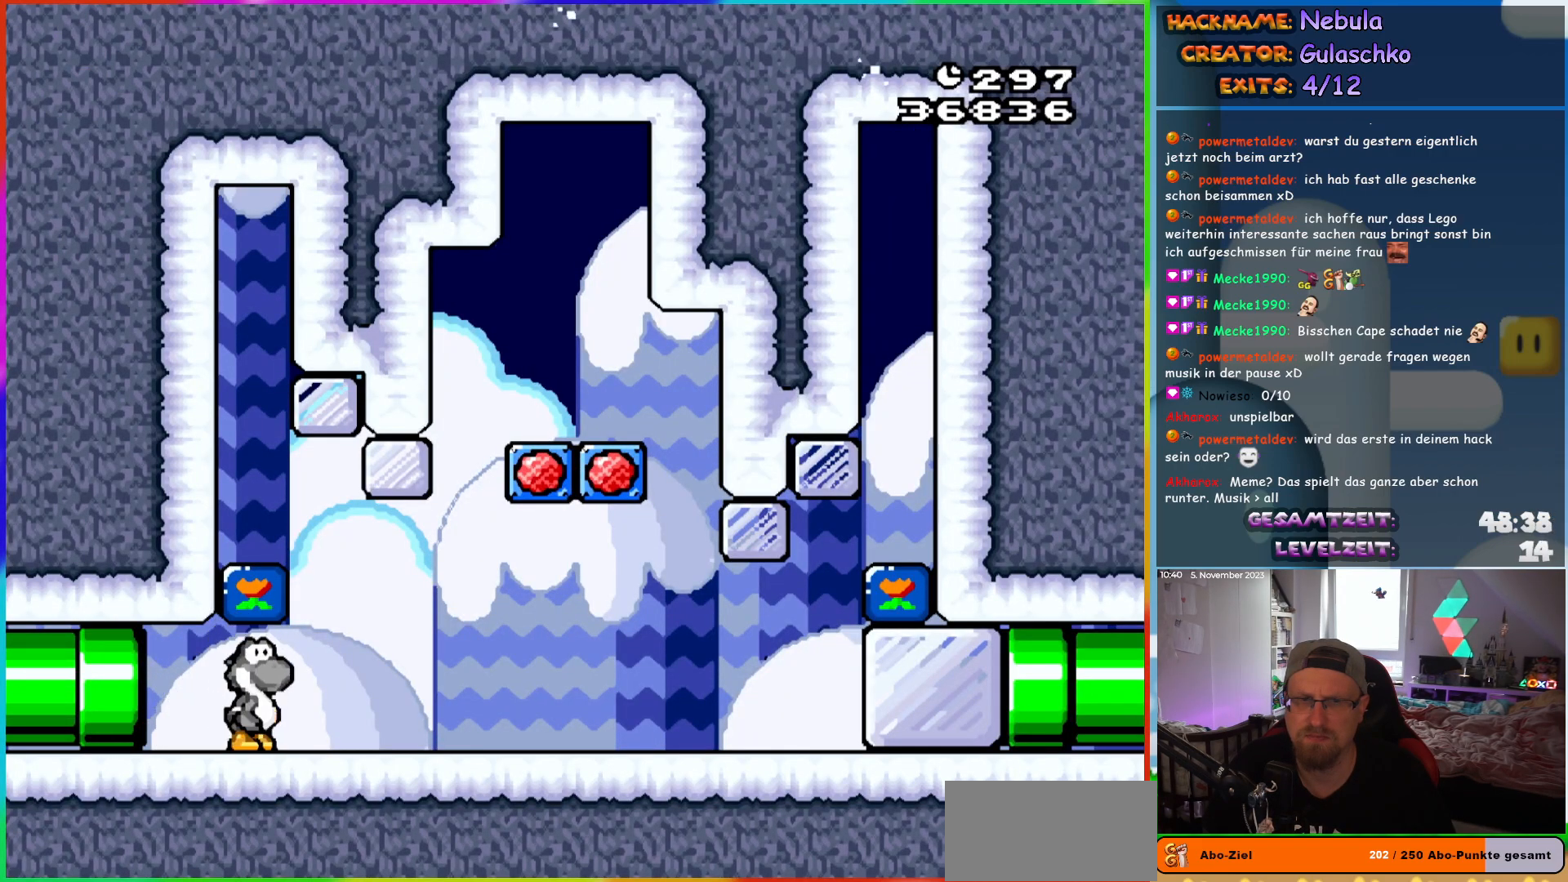
{"buttons": ["DPAD_RIGHT"], "events": [[433, "DPAD_RIGHT", "down"]]}
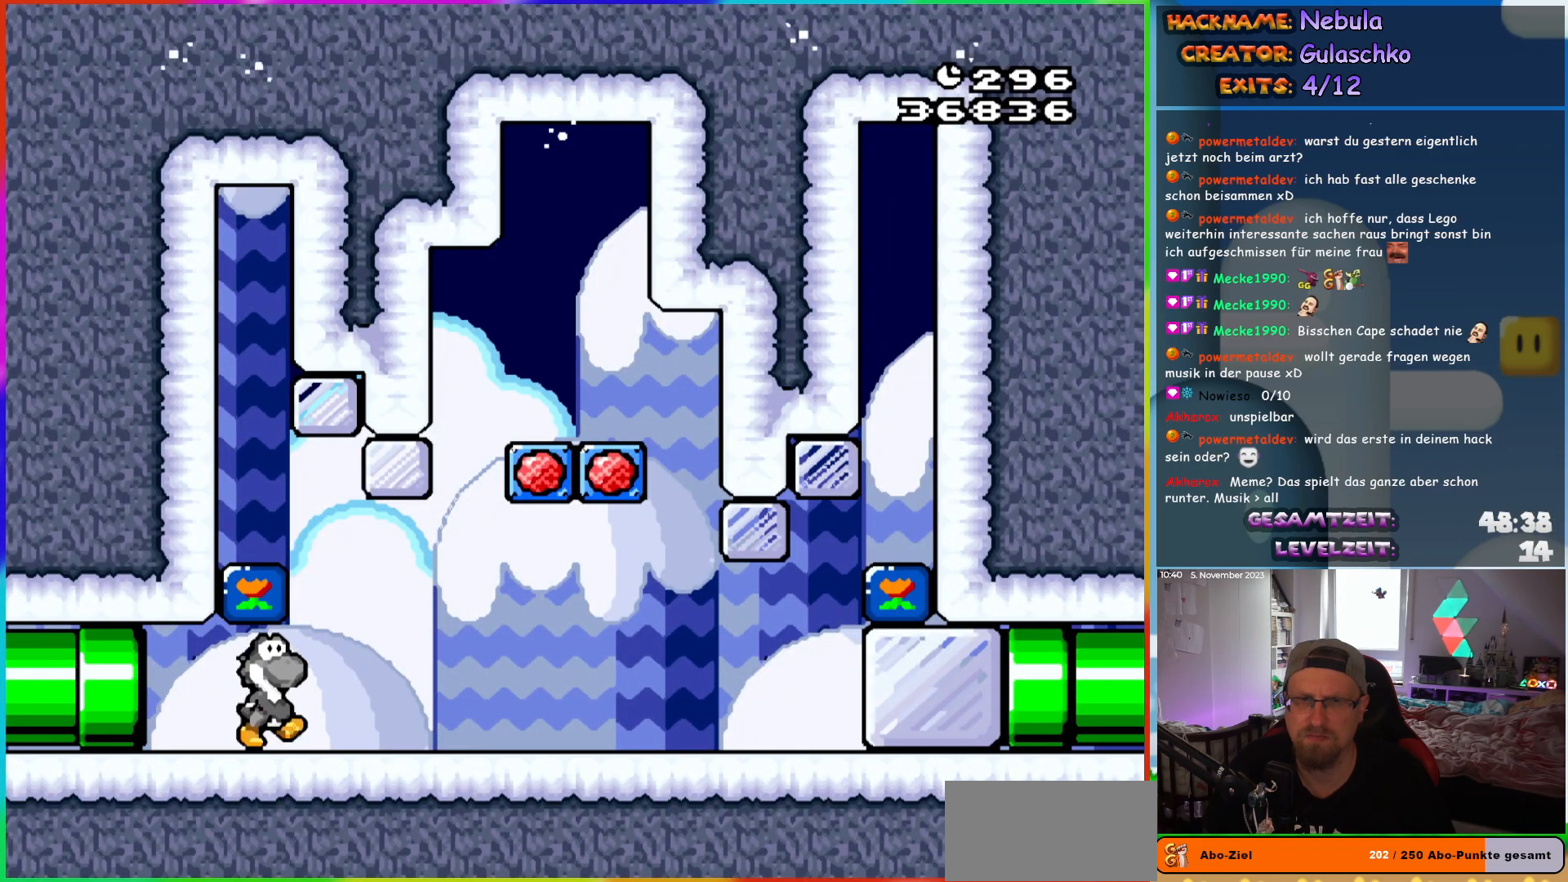
{"buttons": ["DPAD_RIGHT"], "events": []}
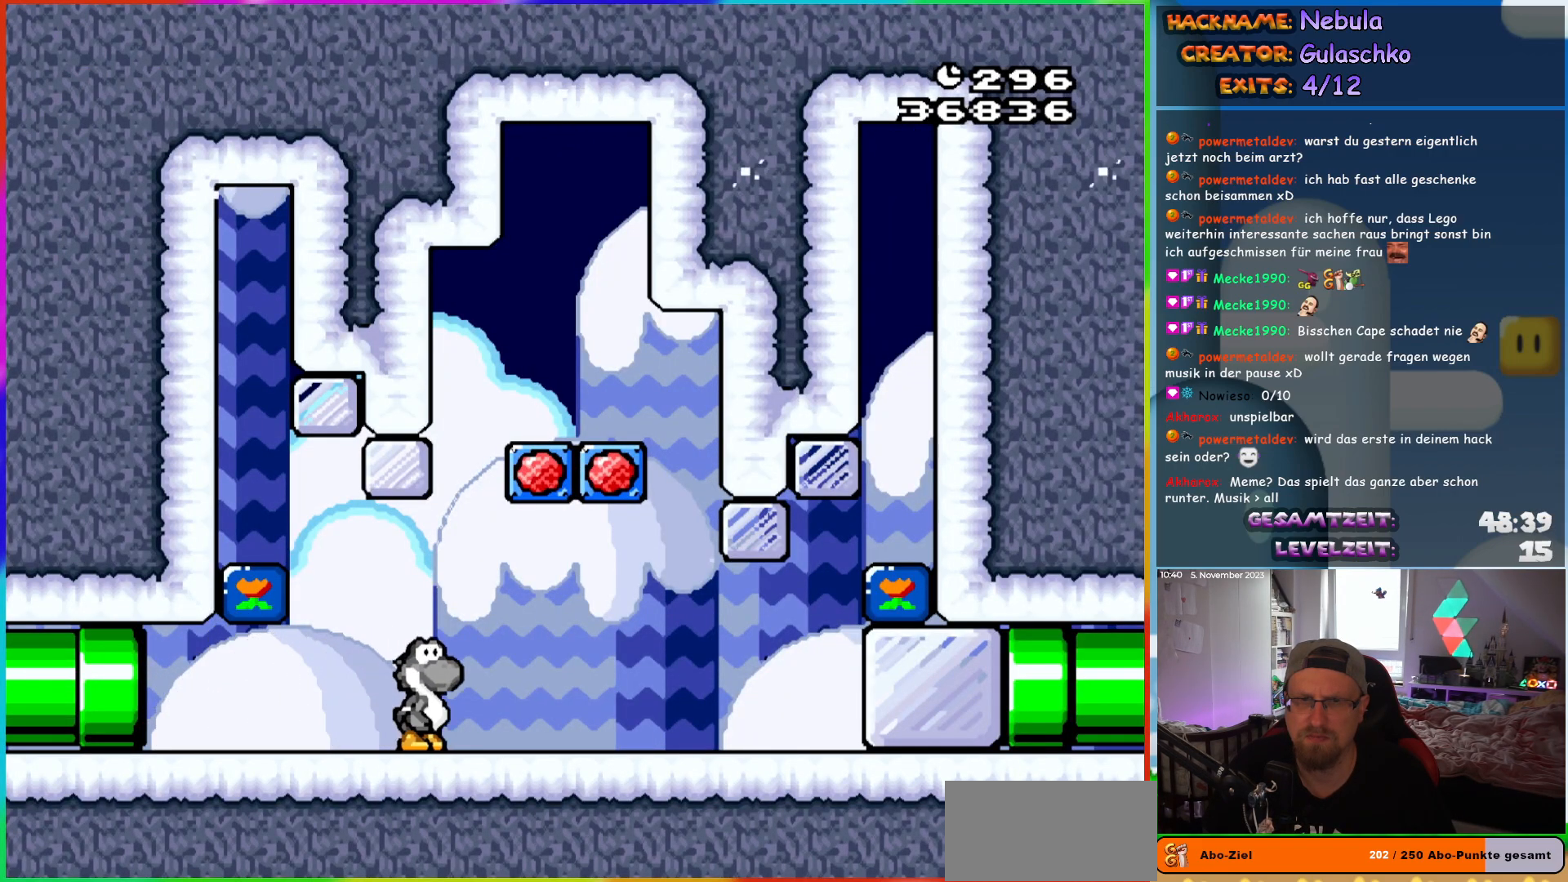
{"buttons": [], "events": [[167, "B", "down"], [183, "DPAD_RIGHT", "up"], [250, "DPAD_LEFT", "down"], [350, "B", "up"], [383, "DPAD_LEFT", "up"]]}
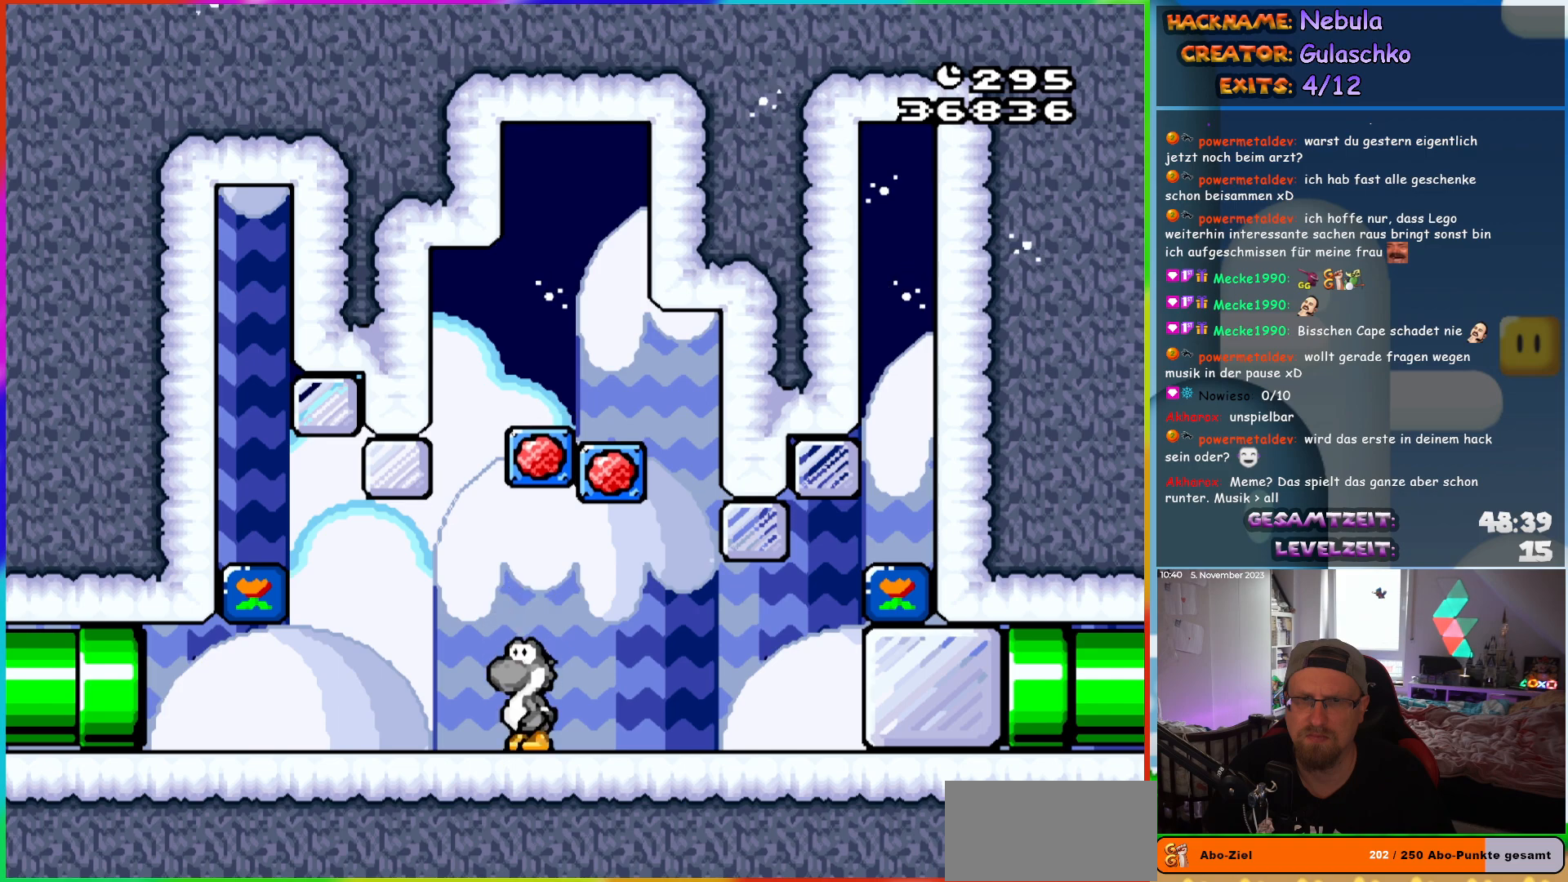
{"buttons": [], "events": []}
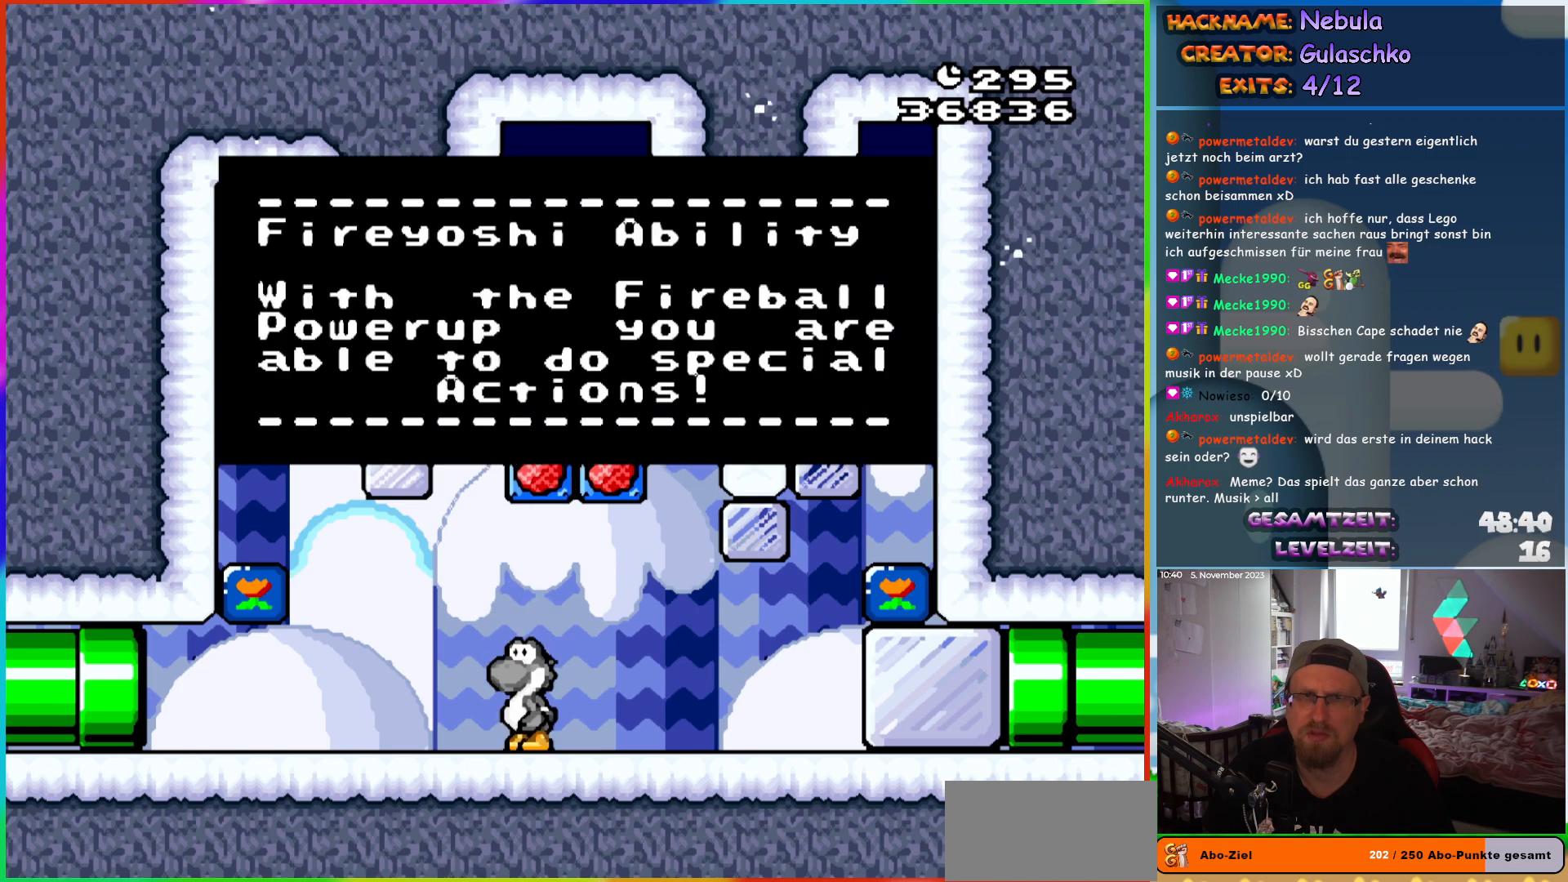
{"buttons": [], "events": []}